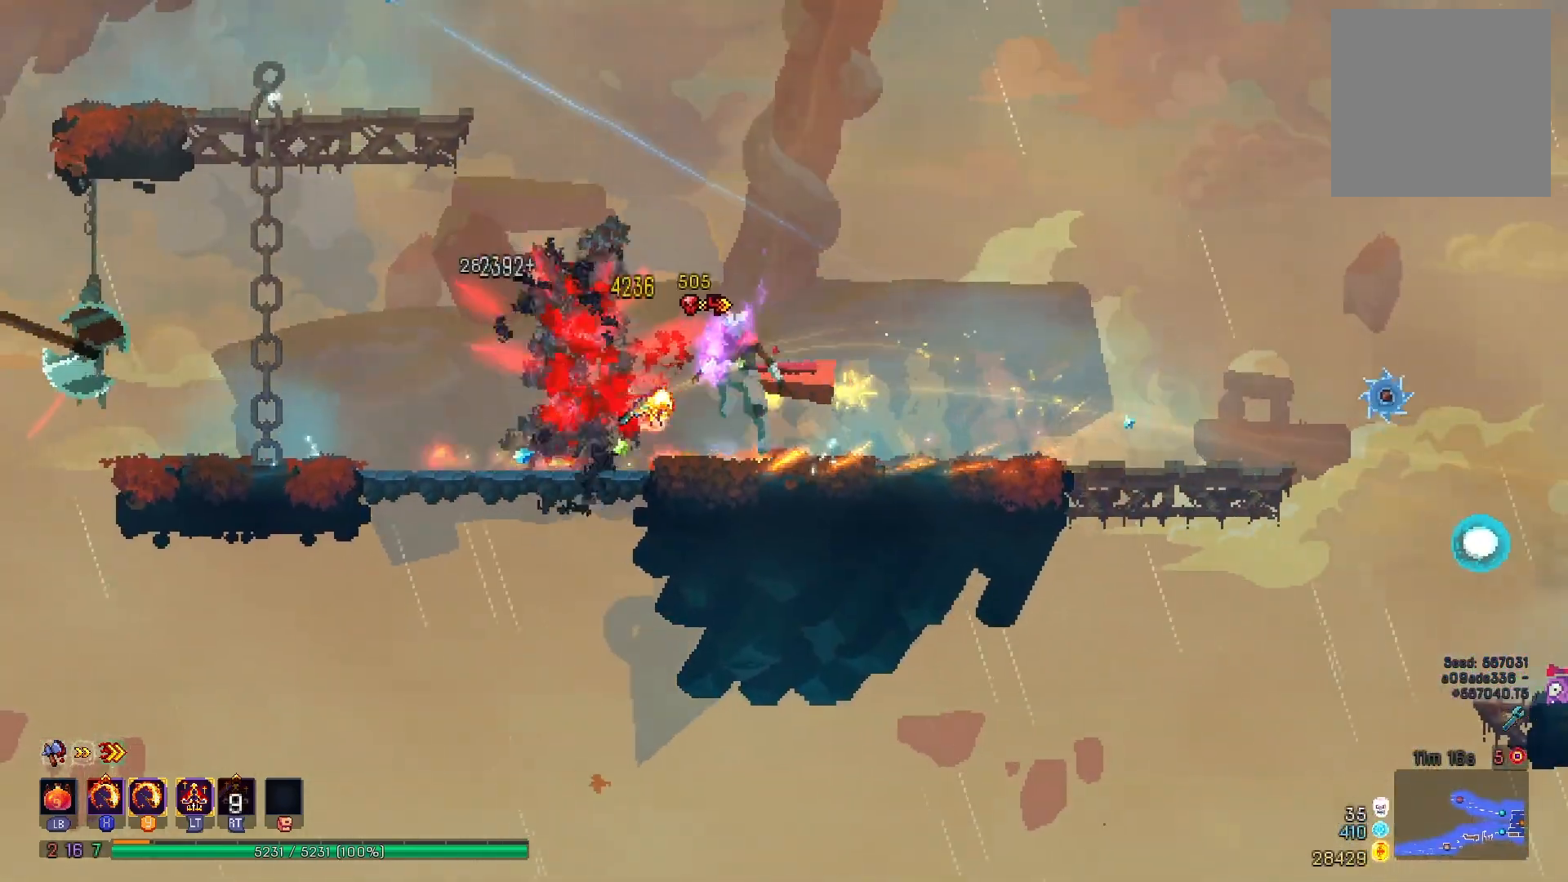
Gameplay with a controller (Xbox layout); each line is a JSON object with the inputs held at the frame after it. "events" lists button and stick changes between this image and that frame as [ms after this image, input, new state], when the widget could be followed in between. Not read: L3 R3 left_stick.
{"buttons": ["DPAD_LEFT"], "right_stick": "center", "events": [[84, "A", "up"], [167, "A", "down"], [317, "A", "up"]]}
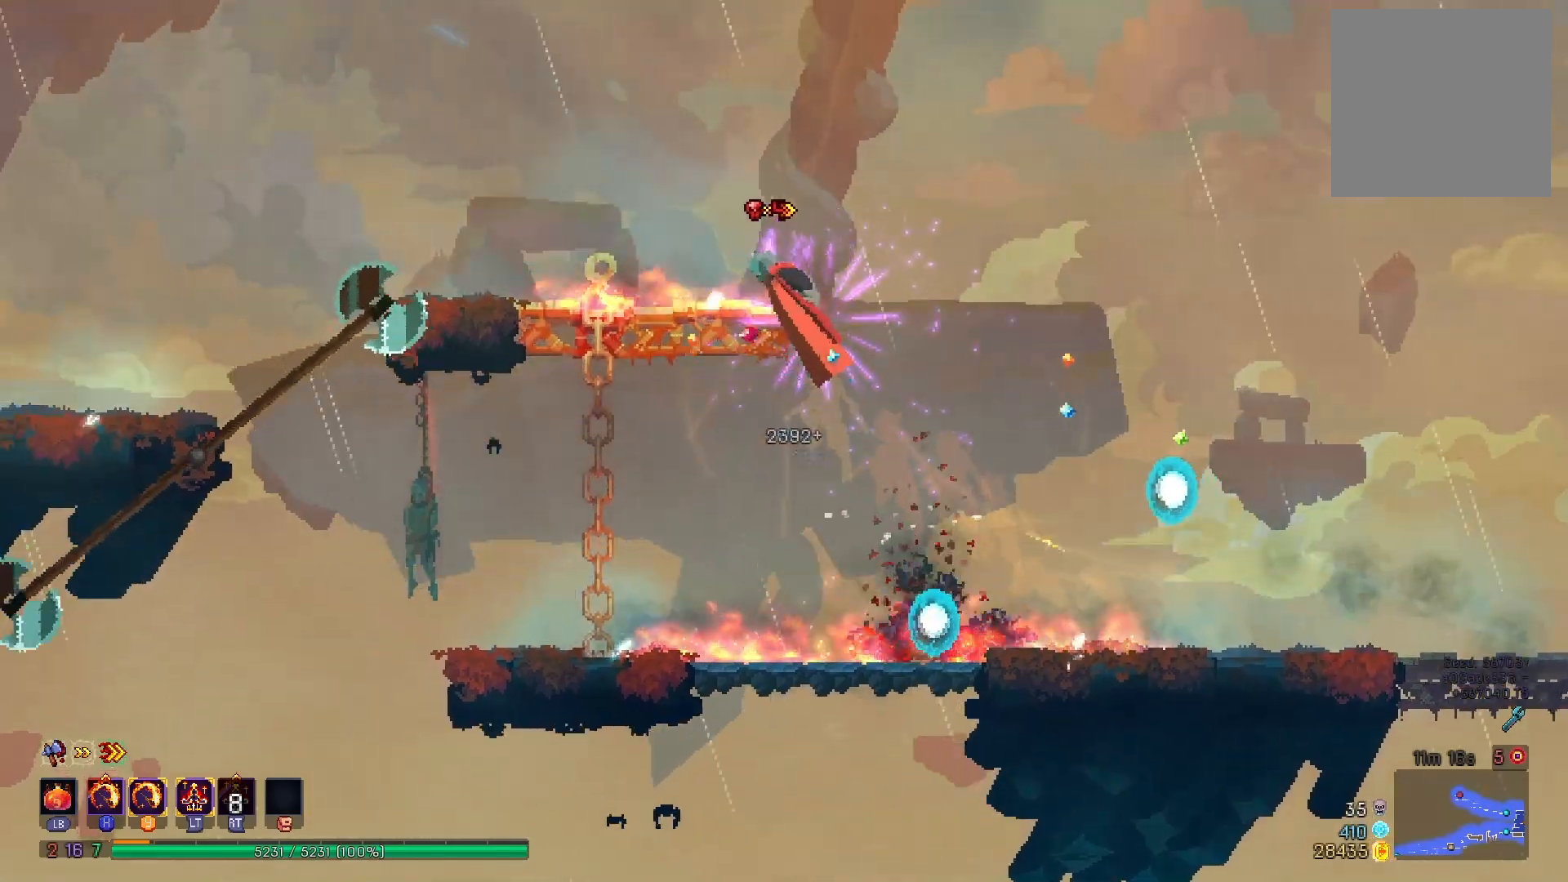
{"buttons": ["DPAD_LEFT"], "right_stick": "center", "events": [[383, "A", "down"], [484, "A", "up"]]}
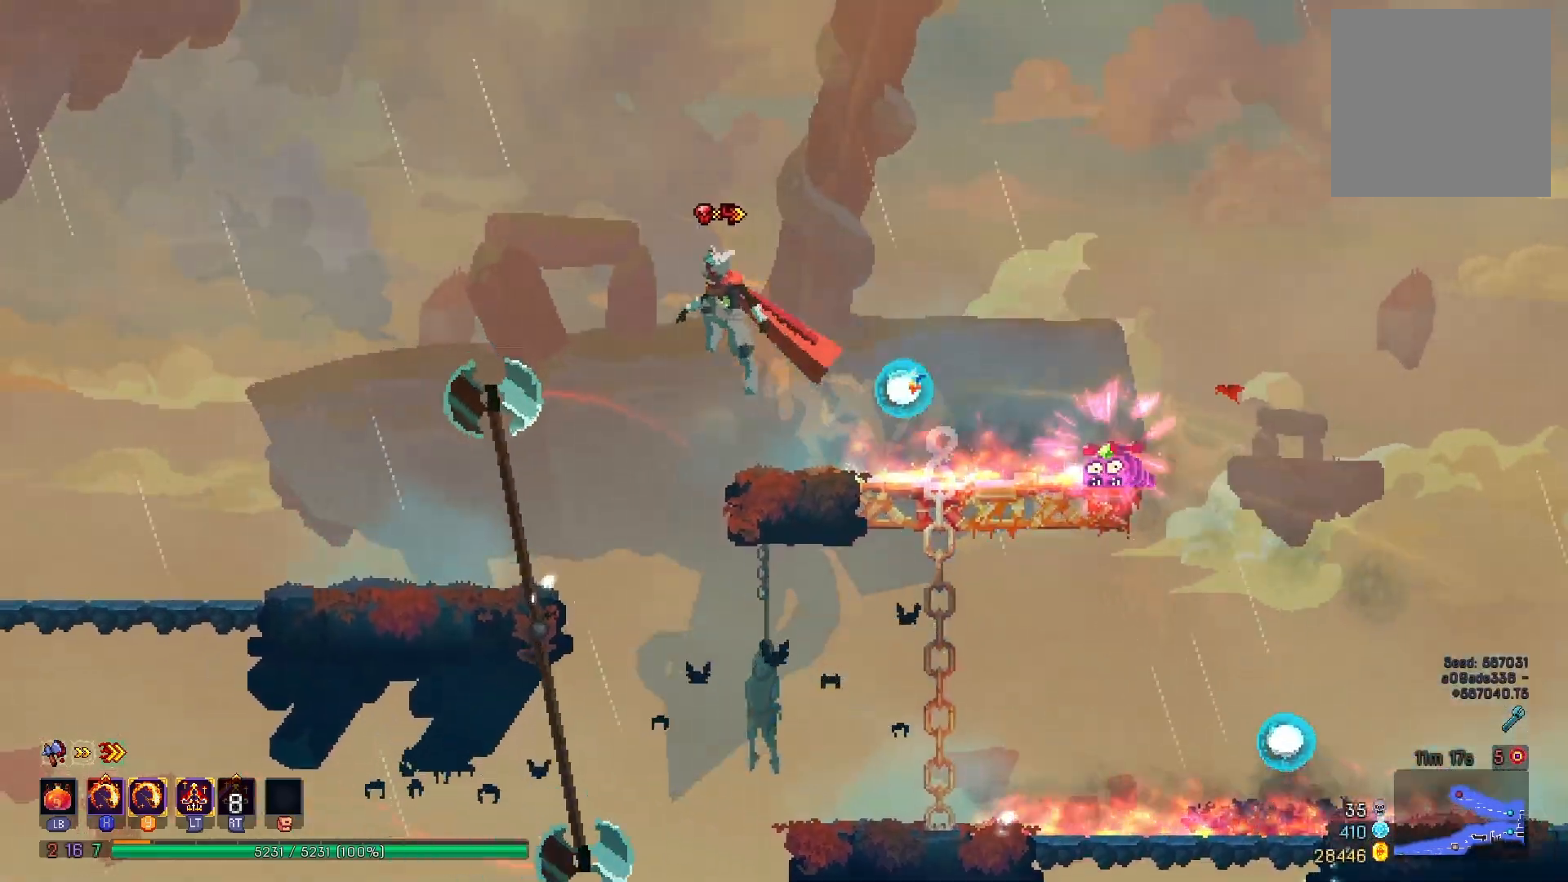
{"buttons": ["DPAD_LEFT"], "right_stick": "center", "events": [[251, "A", "down"], [351, "A", "up"]]}
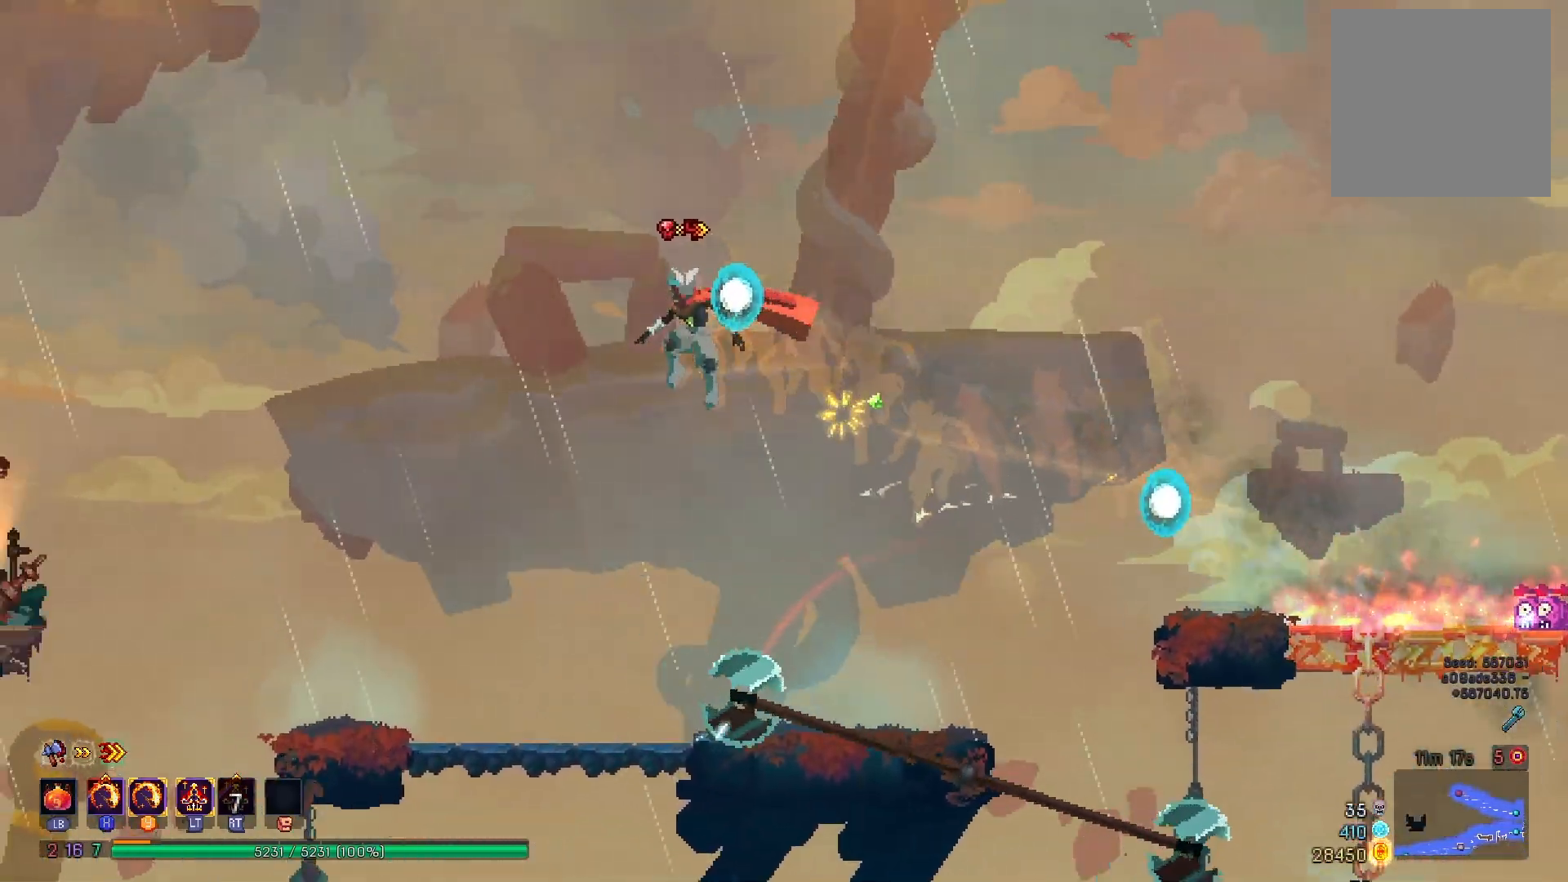
{"buttons": ["DPAD_LEFT"], "right_stick": "center", "events": [[217, "DPAD_LEFT", "up"], [333, "DPAD_LEFT", "down"]]}
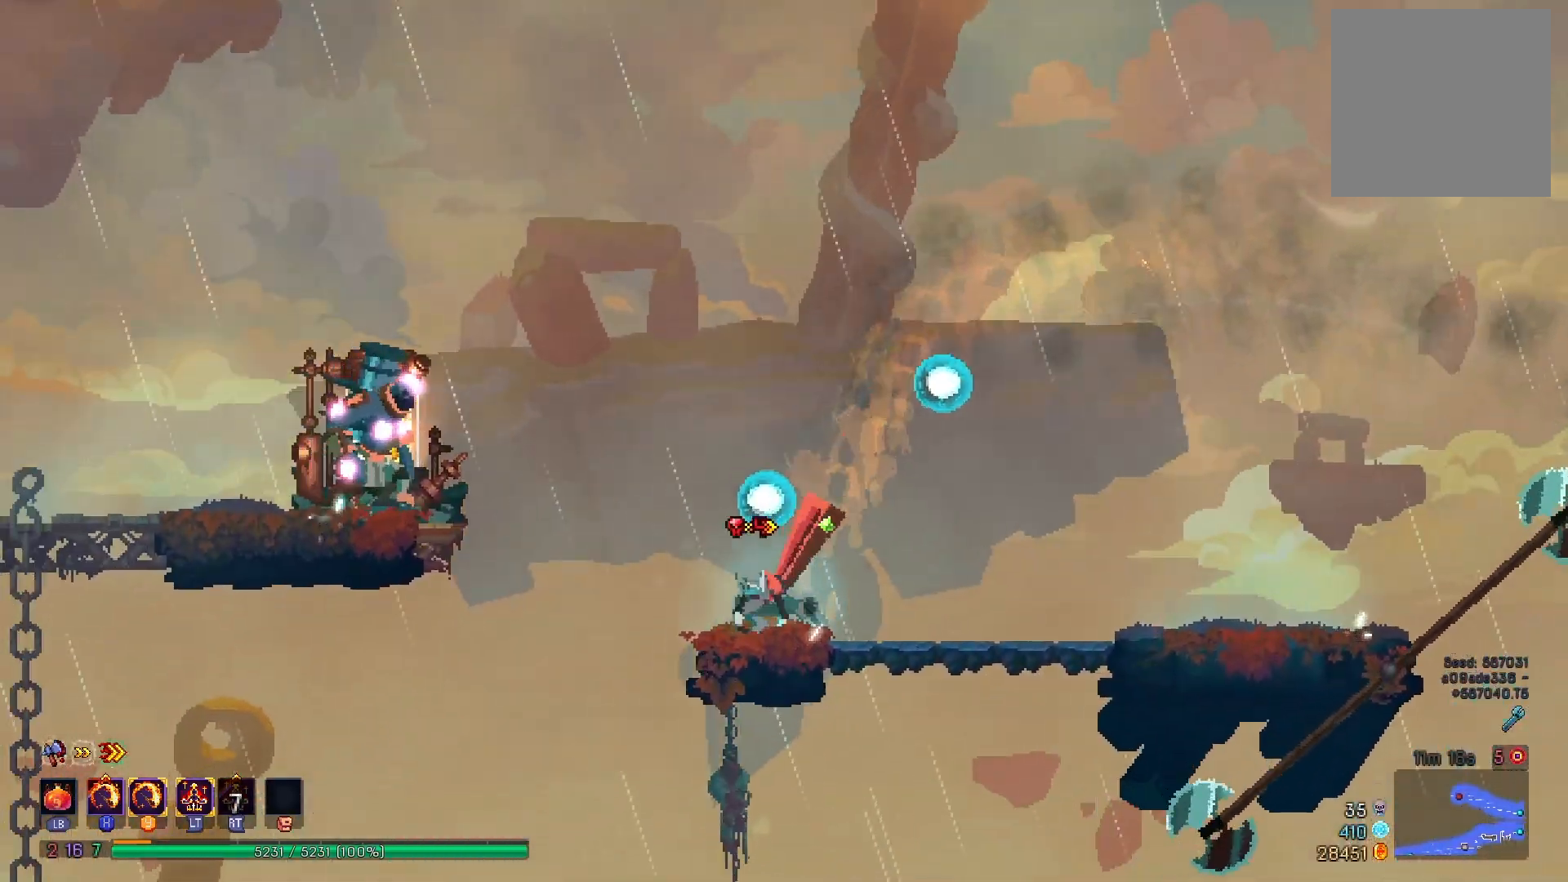
{"buttons": ["DPAD_LEFT"], "right_stick": "center", "events": [[50, "A", "down"], [184, "A", "up"], [267, "X", "down"], [301, "Y", "down"], [384, "X", "up"], [417, "Y", "up"]]}
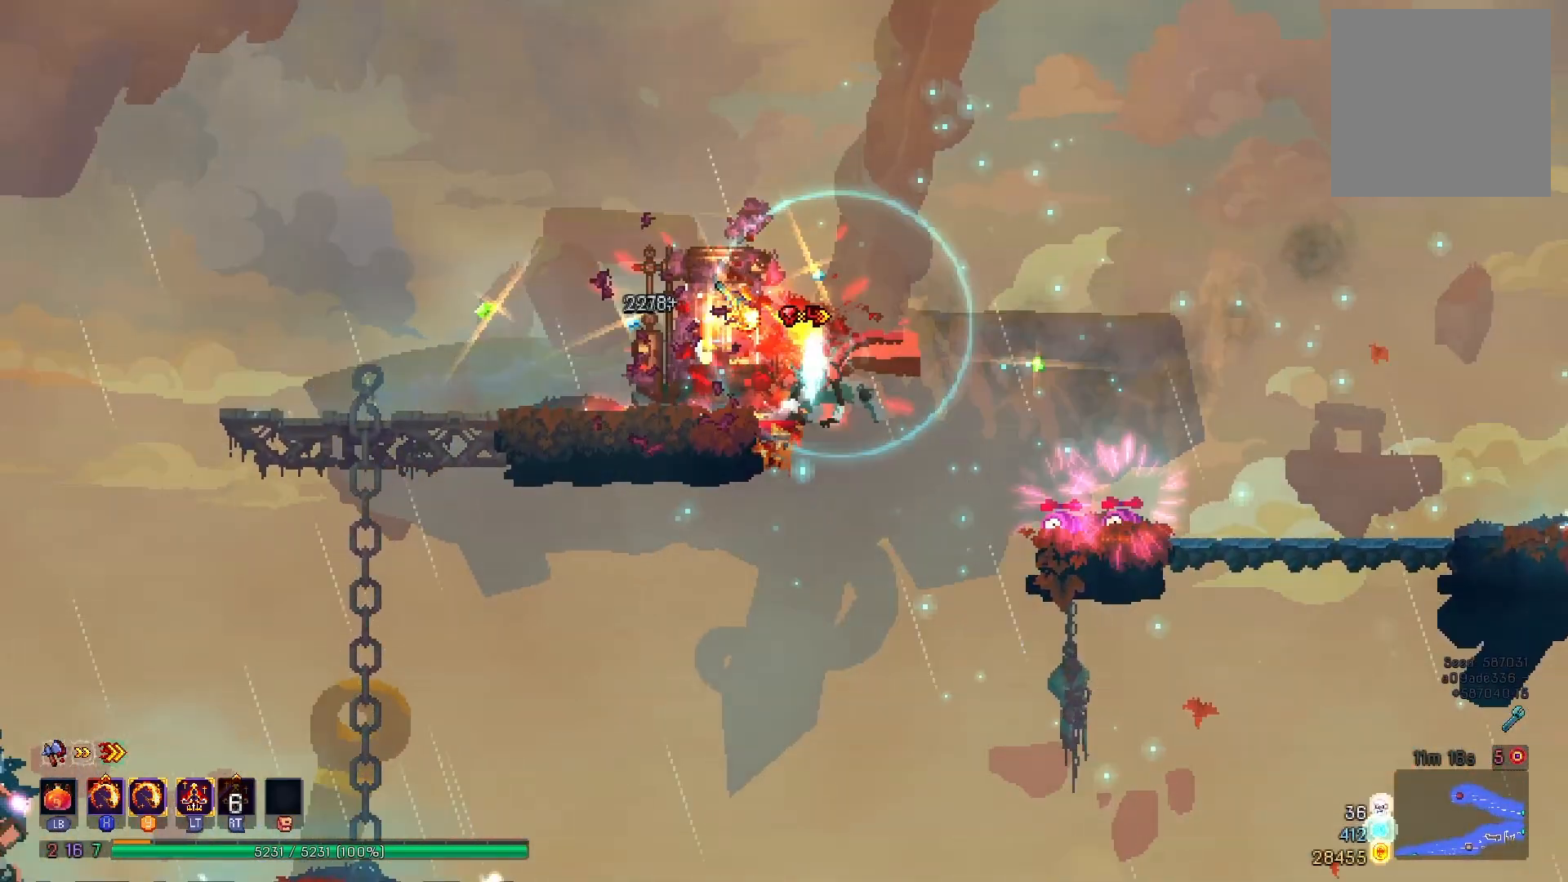
{"buttons": ["R1"], "right_stick": "center", "events": [[133, "DPAD_LEFT", "up"], [167, "R1", "down"], [250, "R1", "up"], [317, "R1", "down"], [400, "R1", "up"], [500, "R1", "down"]]}
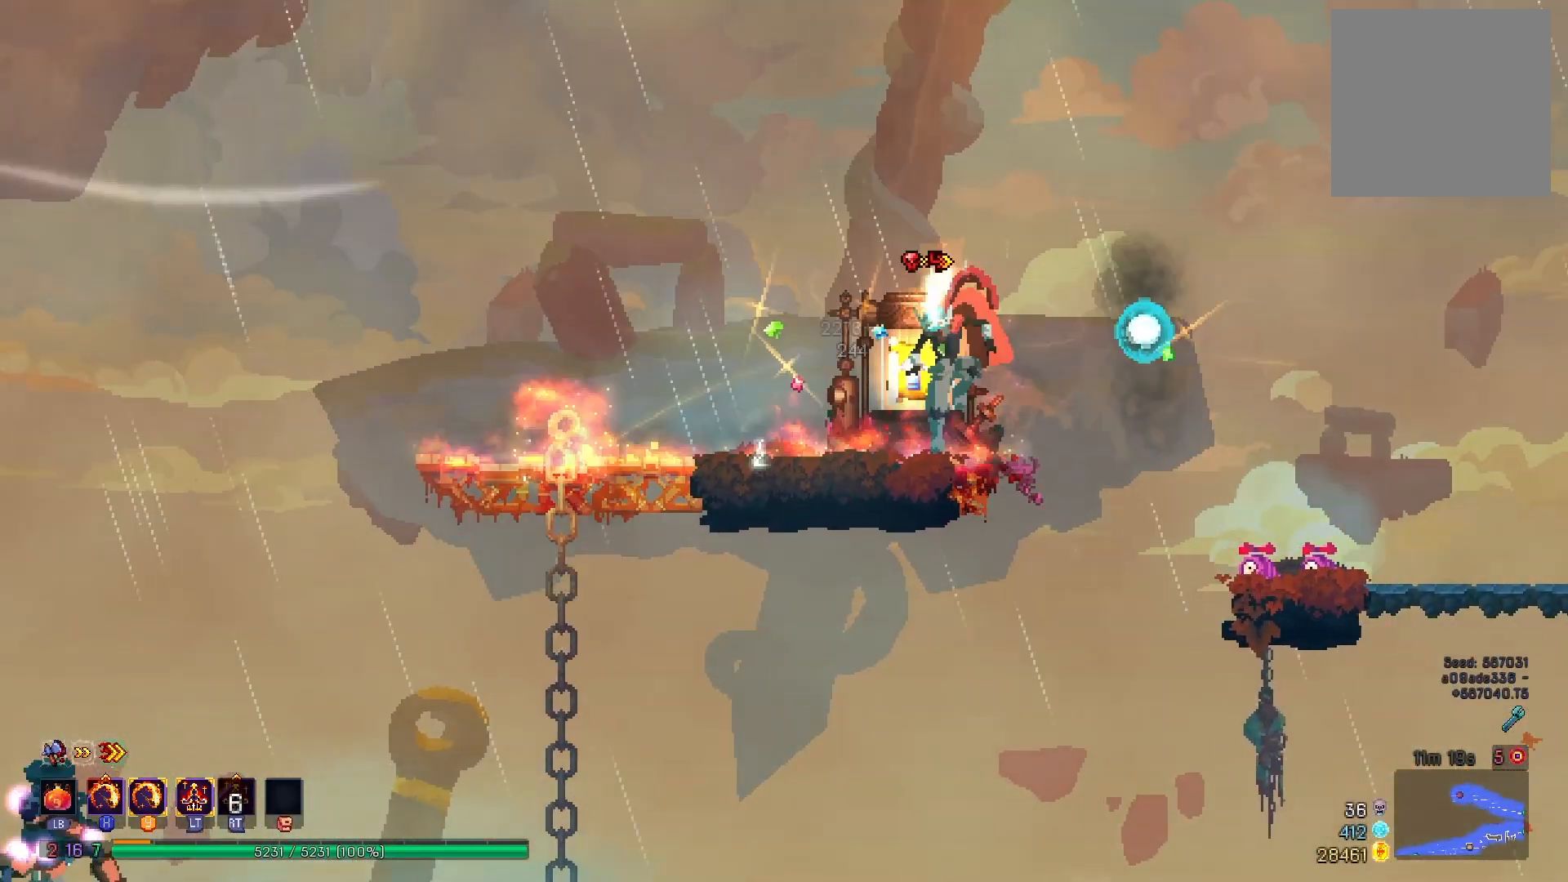
{"buttons": [], "right_stick": "center", "events": [[84, "R1", "up"], [134, "R1", "down"], [234, "R1", "up"]]}
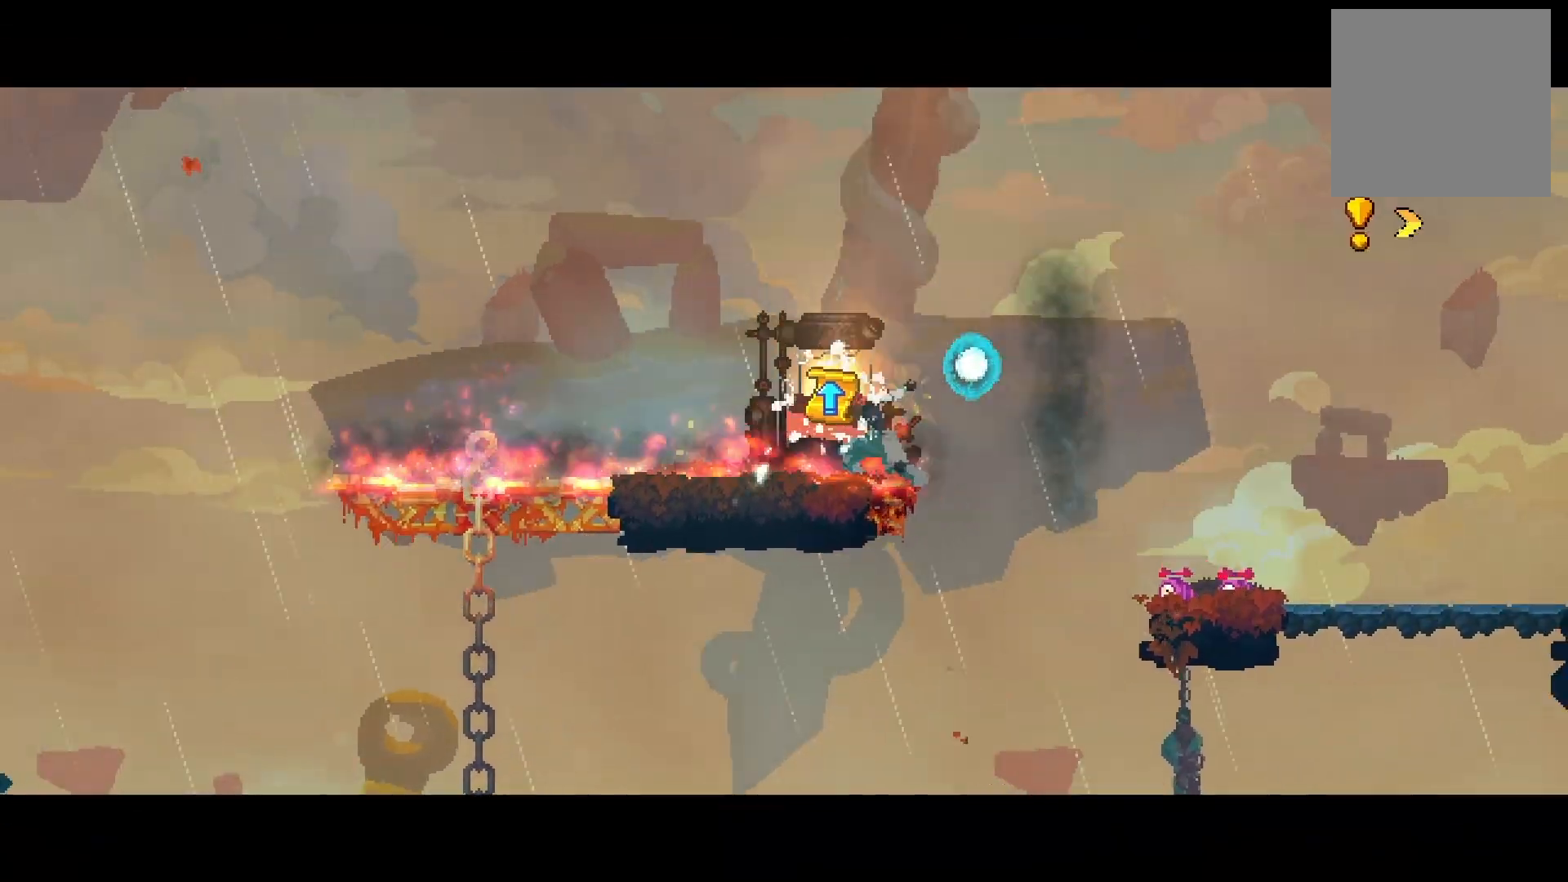
{"buttons": [], "right_stick": "center", "events": []}
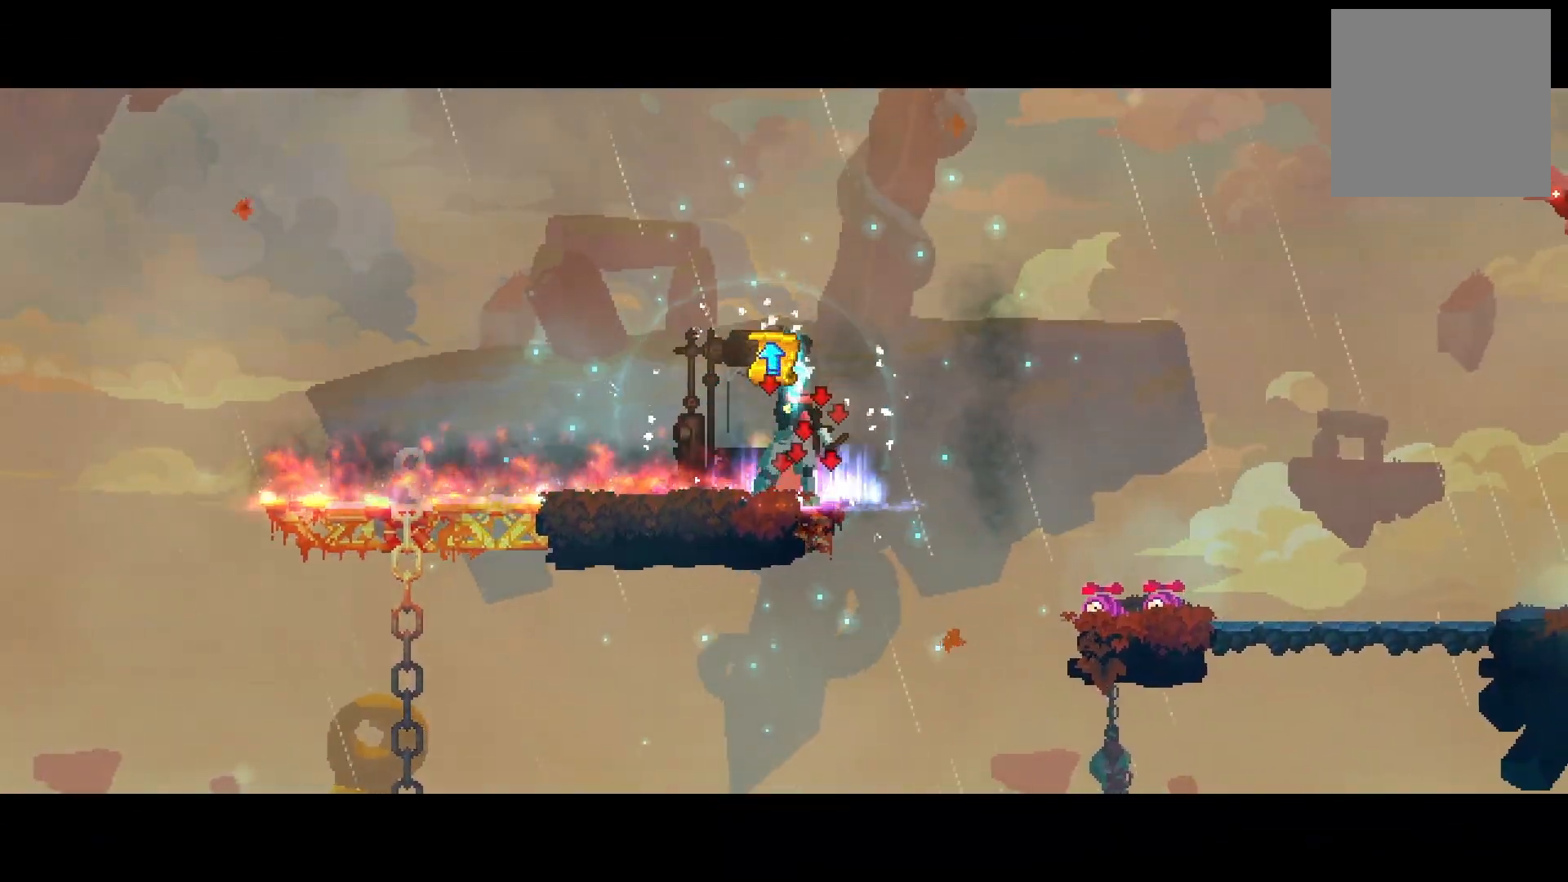
{"buttons": [], "right_stick": "center", "events": []}
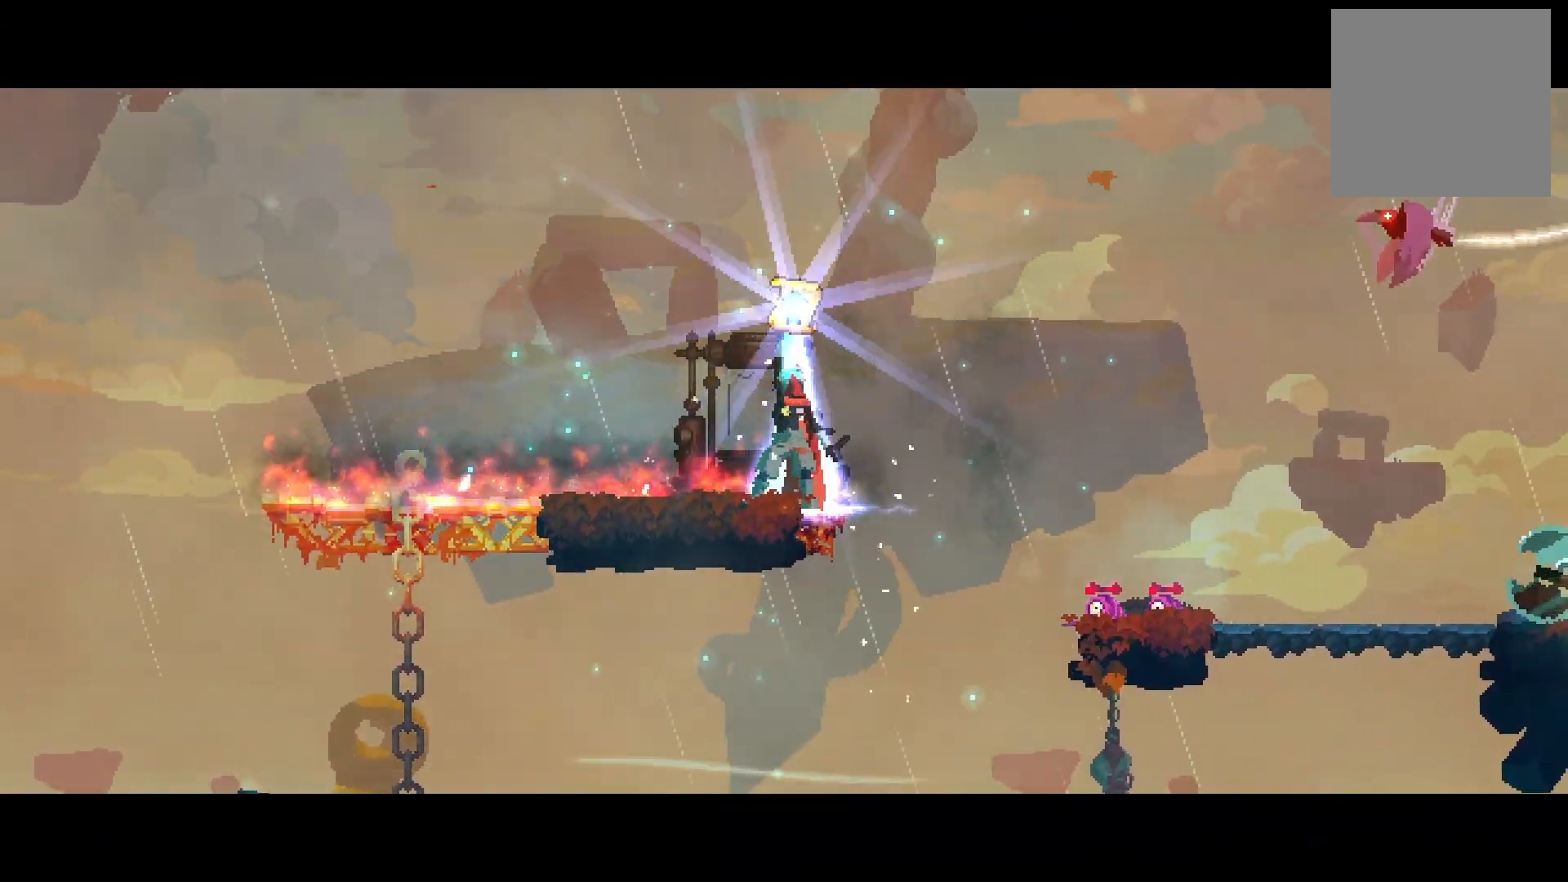
{"buttons": [], "right_stick": "center", "events": []}
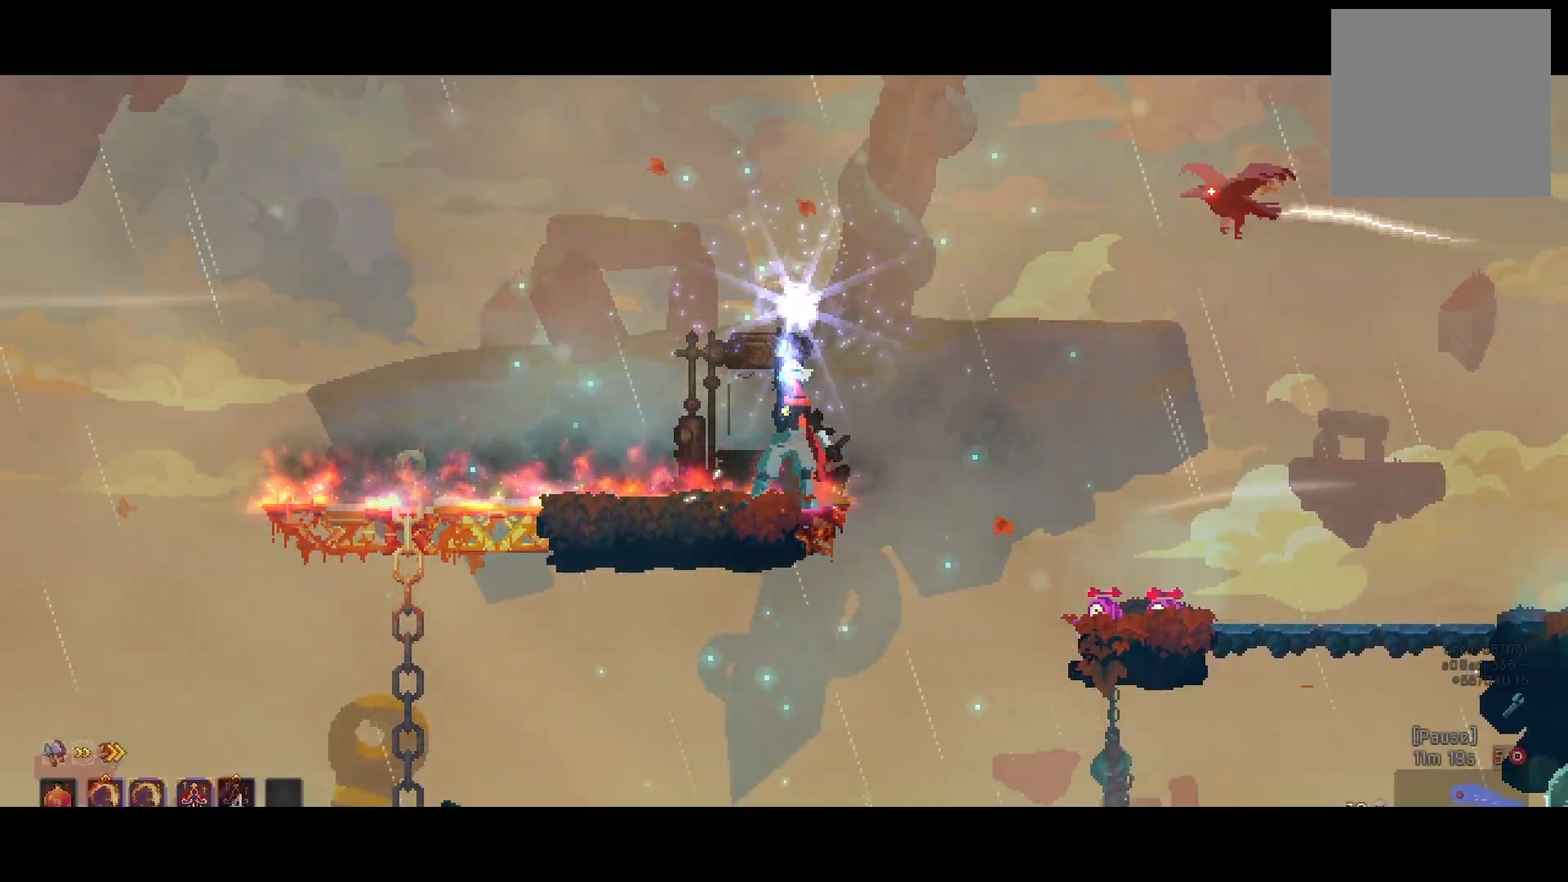
{"buttons": ["A"], "right_stick": "center", "events": [[383, "DPAD_RIGHT", "down"], [450, "A", "down"], [467, "DPAD_RIGHT", "up"]]}
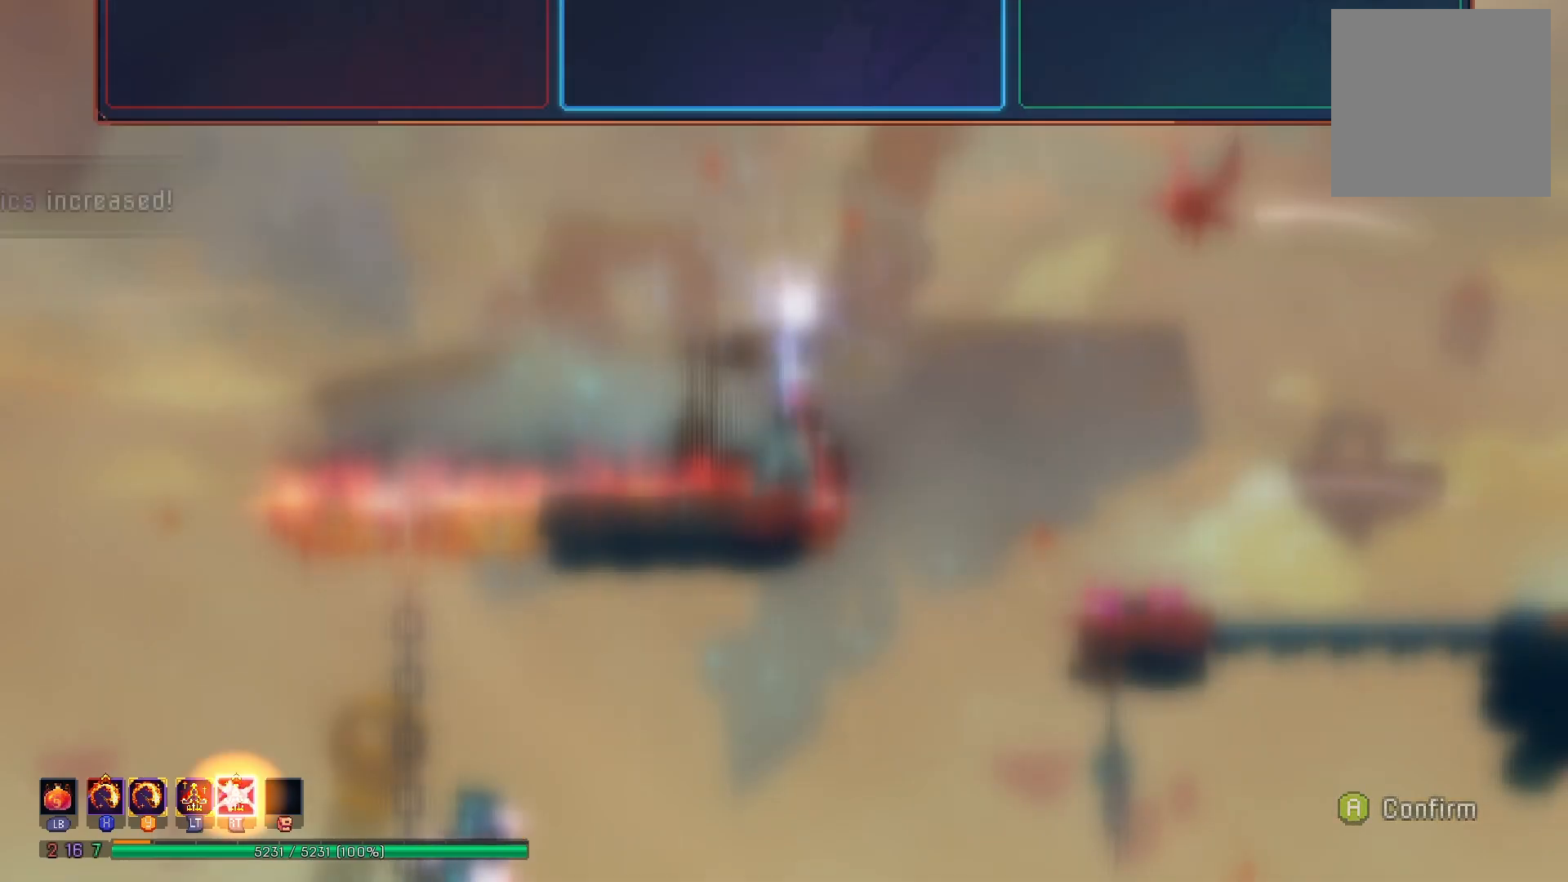
{"buttons": ["DPAD_LEFT"], "right_stick": "center", "events": [[50, "A", "up"], [350, "DPAD_LEFT", "down"]]}
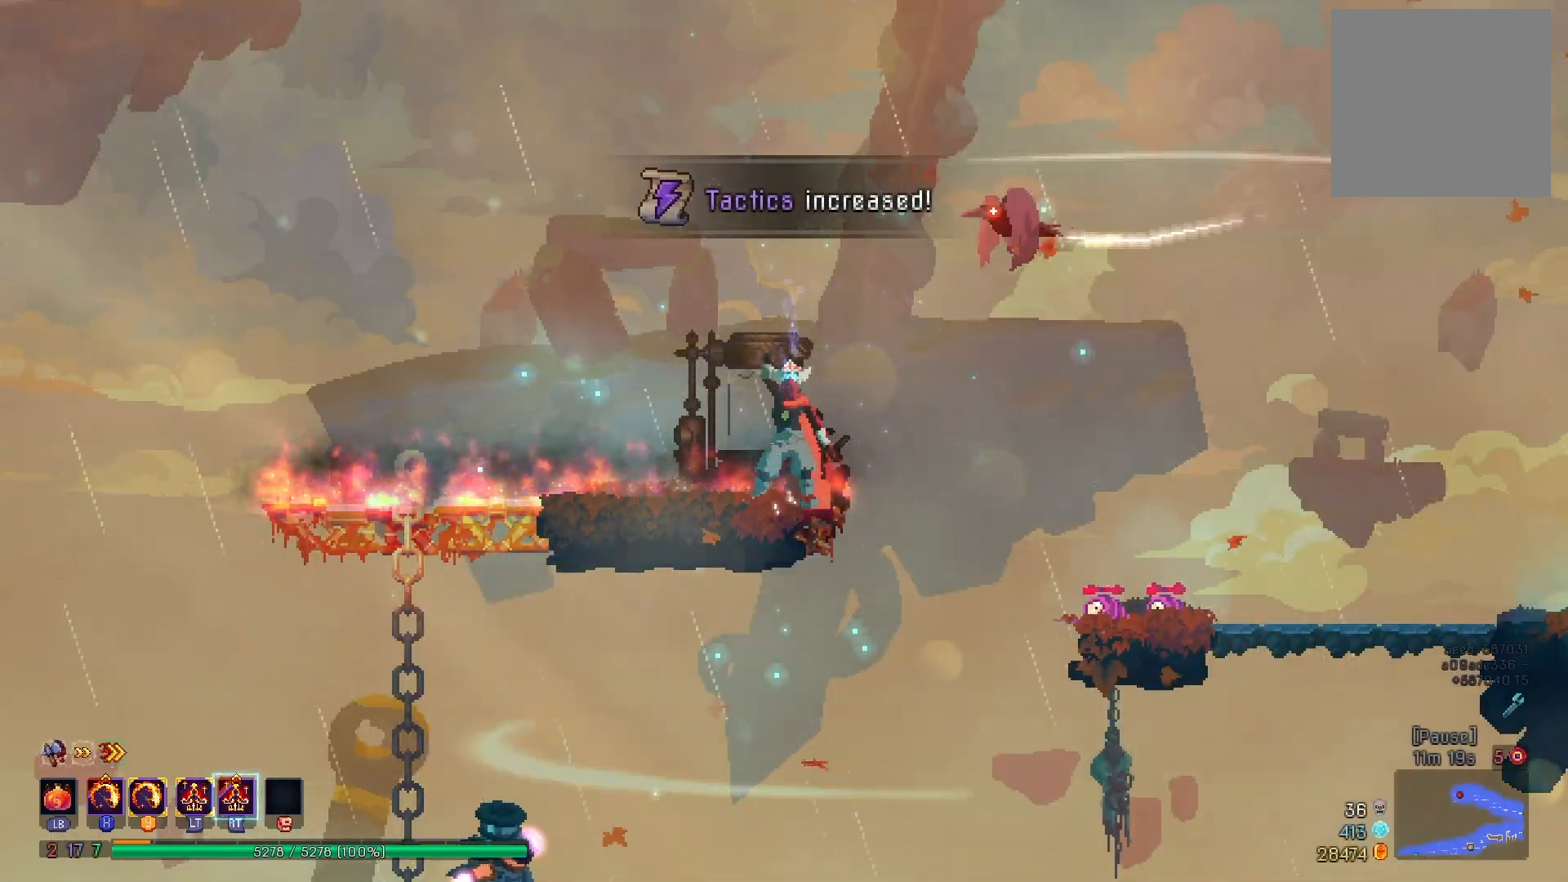
{"buttons": ["DPAD_LEFT"], "right_stick": "center", "events": []}
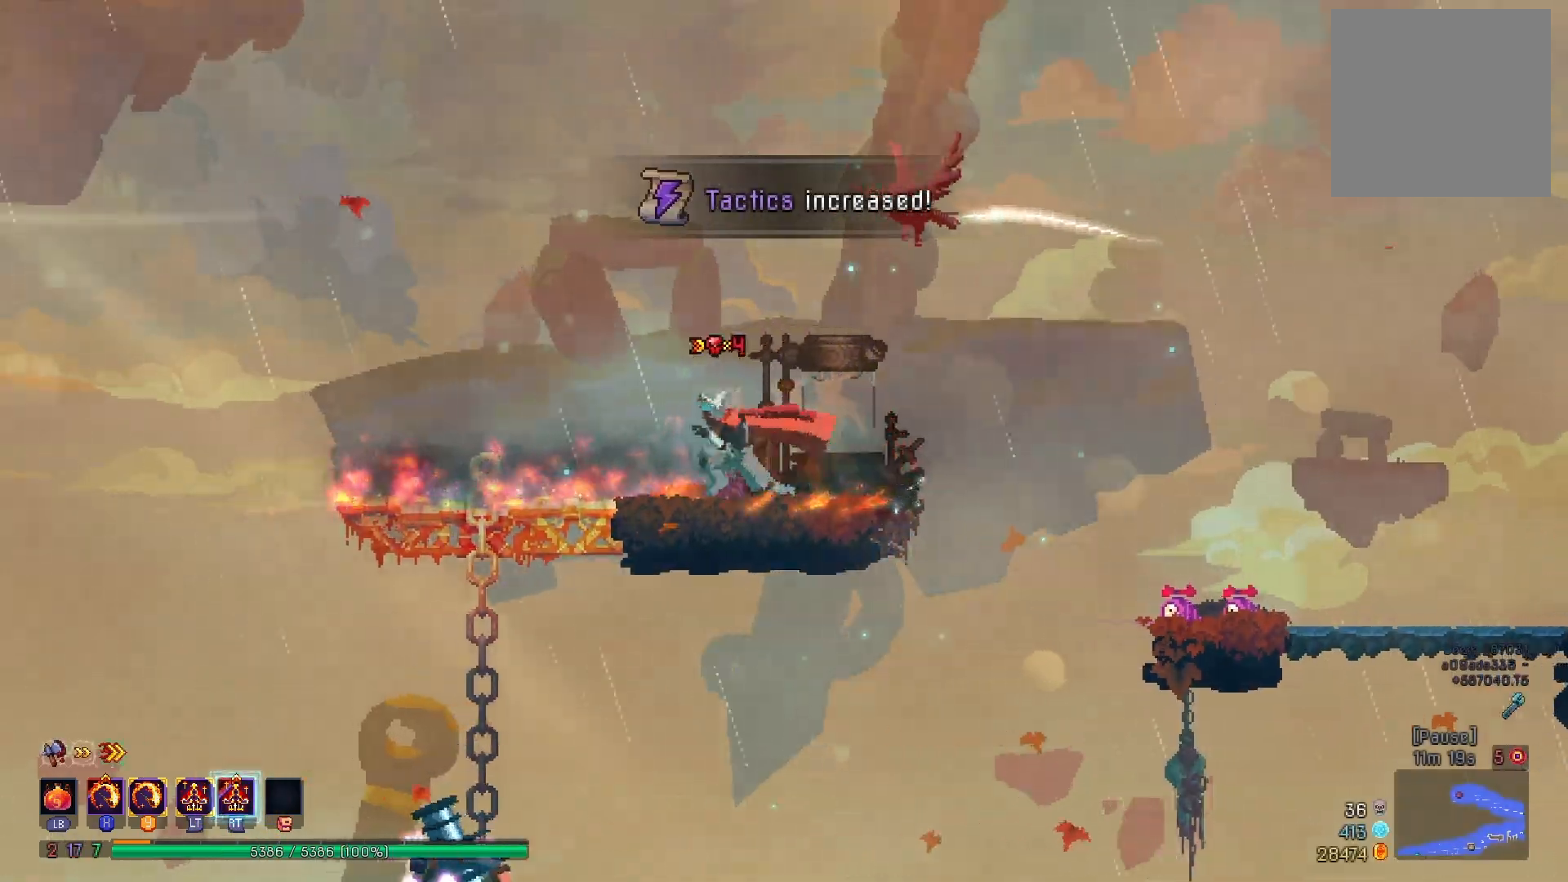
{"buttons": [], "right_stick": "center", "events": [[134, "A", "down"], [284, "DPAD_LEFT", "up"], [284, "DPAD_RIGHT", "down"], [317, "A", "up"], [350, "X", "down"], [417, "Y", "down"], [451, "DPAD_RIGHT", "up"], [484, "Y", "up"], [501, "X", "up"]]}
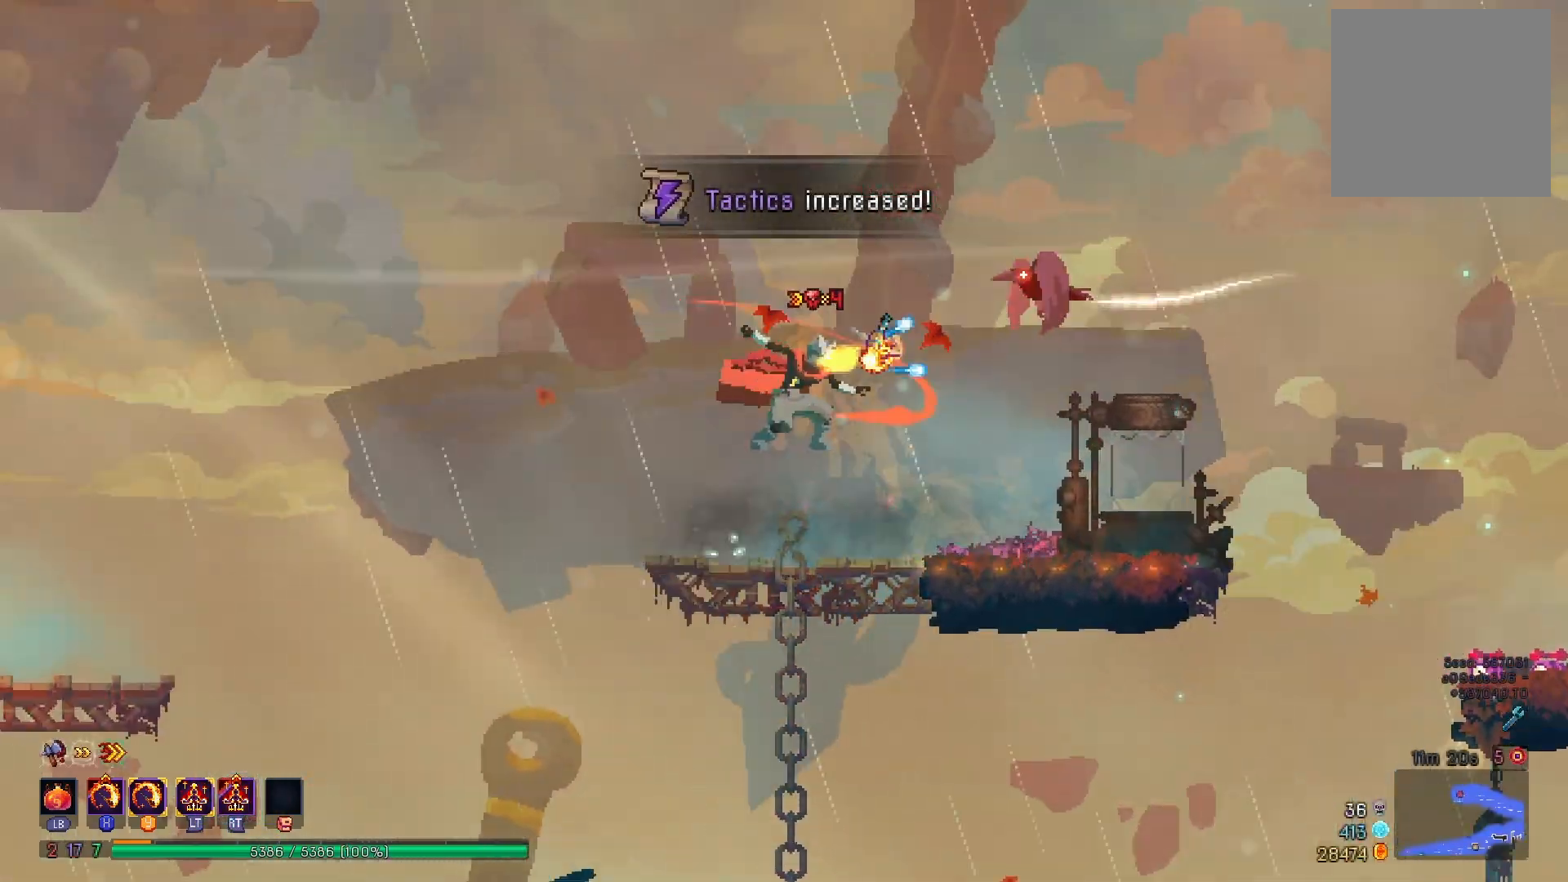
{"buttons": ["A", "DPAD_DOWN"], "right_stick": "center", "events": [[50, "DPAD_LEFT", "down"], [333, "DPAD_LEFT", "up"], [350, "DPAD_DOWN", "down"], [417, "A", "down"]]}
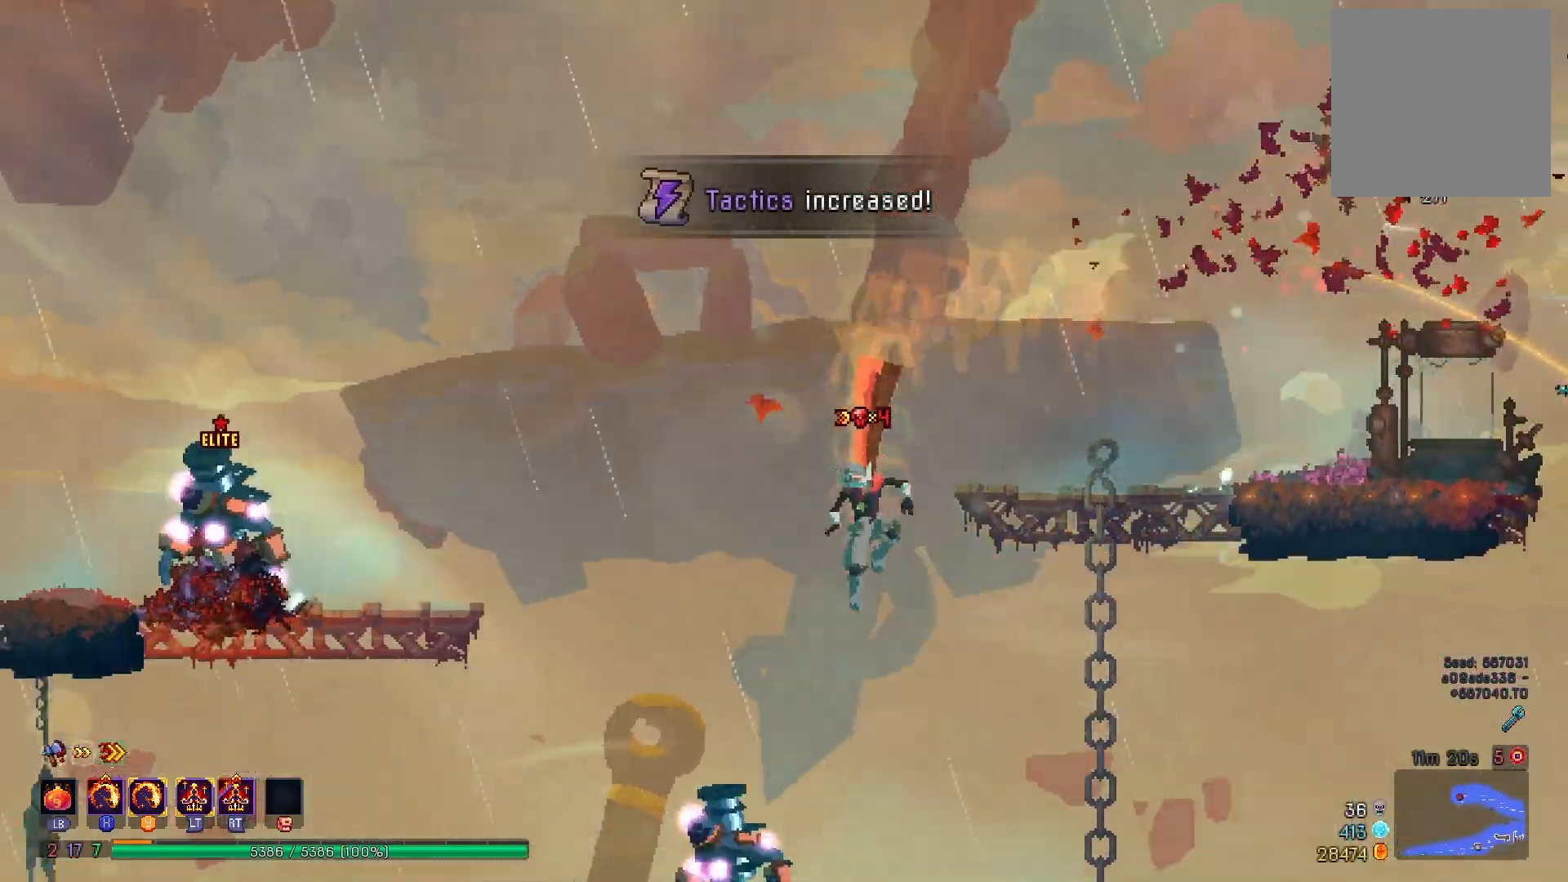
{"buttons": ["X", "Y", "DPAD_LEFT"], "right_stick": "center", "events": [[134, "A", "up"], [134, "DPAD_DOWN", "up"], [434, "DPAD_LEFT", "down"], [451, "X", "down"], [484, "Y", "down"]]}
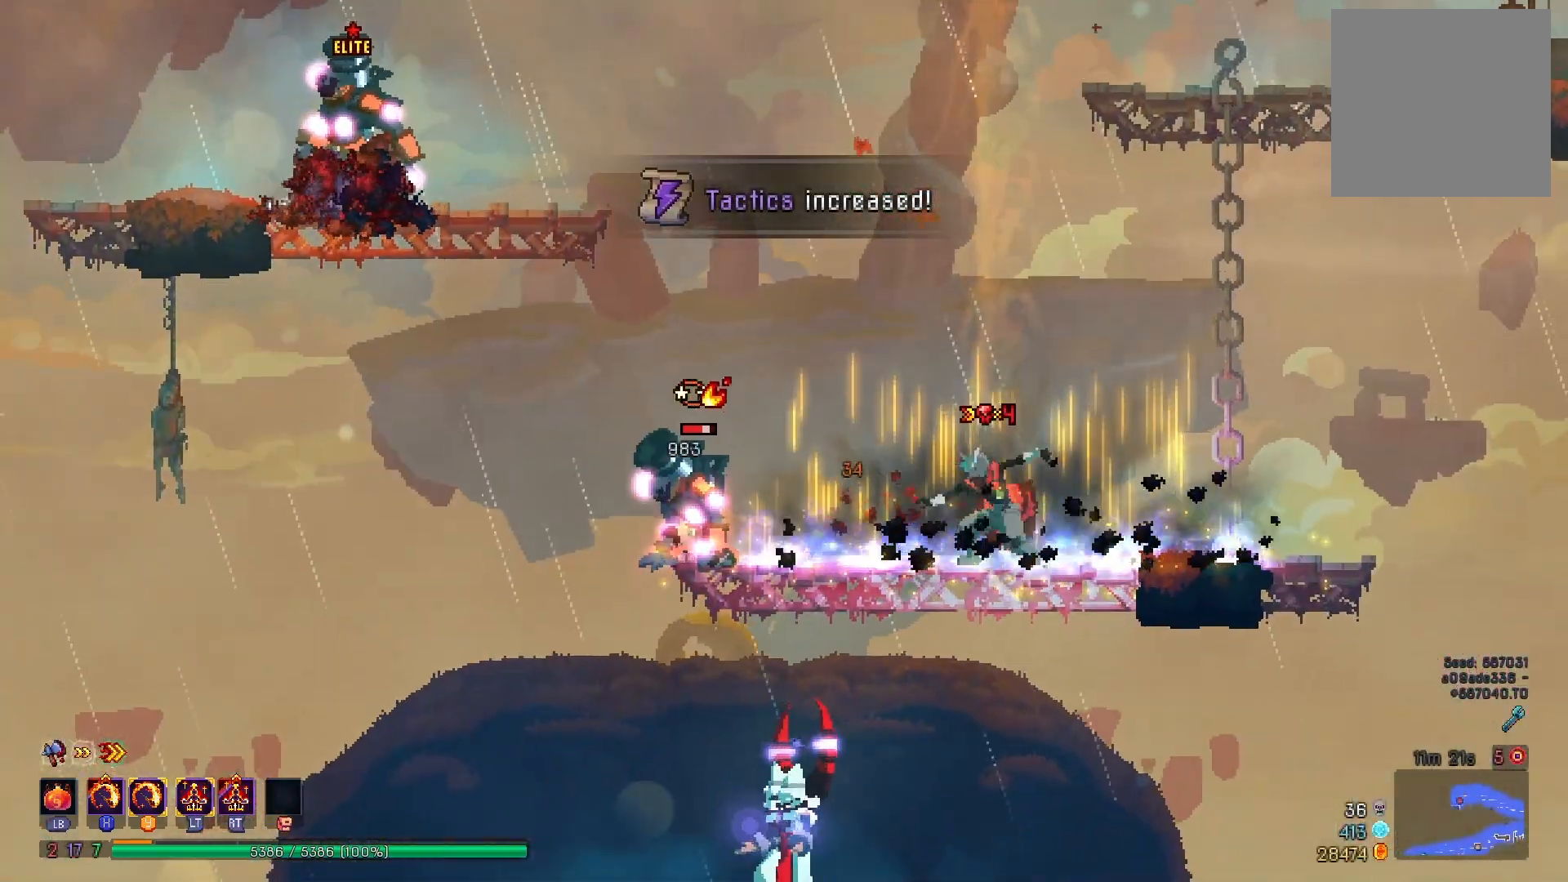
{"buttons": ["A", "DPAD_DOWN"], "right_stick": "center", "events": [[116, "X", "up"], [116, "Y", "up"], [333, "A", "down"], [350, "DPAD_LEFT", "up"], [400, "DPAD_DOWN", "down"], [433, "A", "up"], [500, "A", "down"]]}
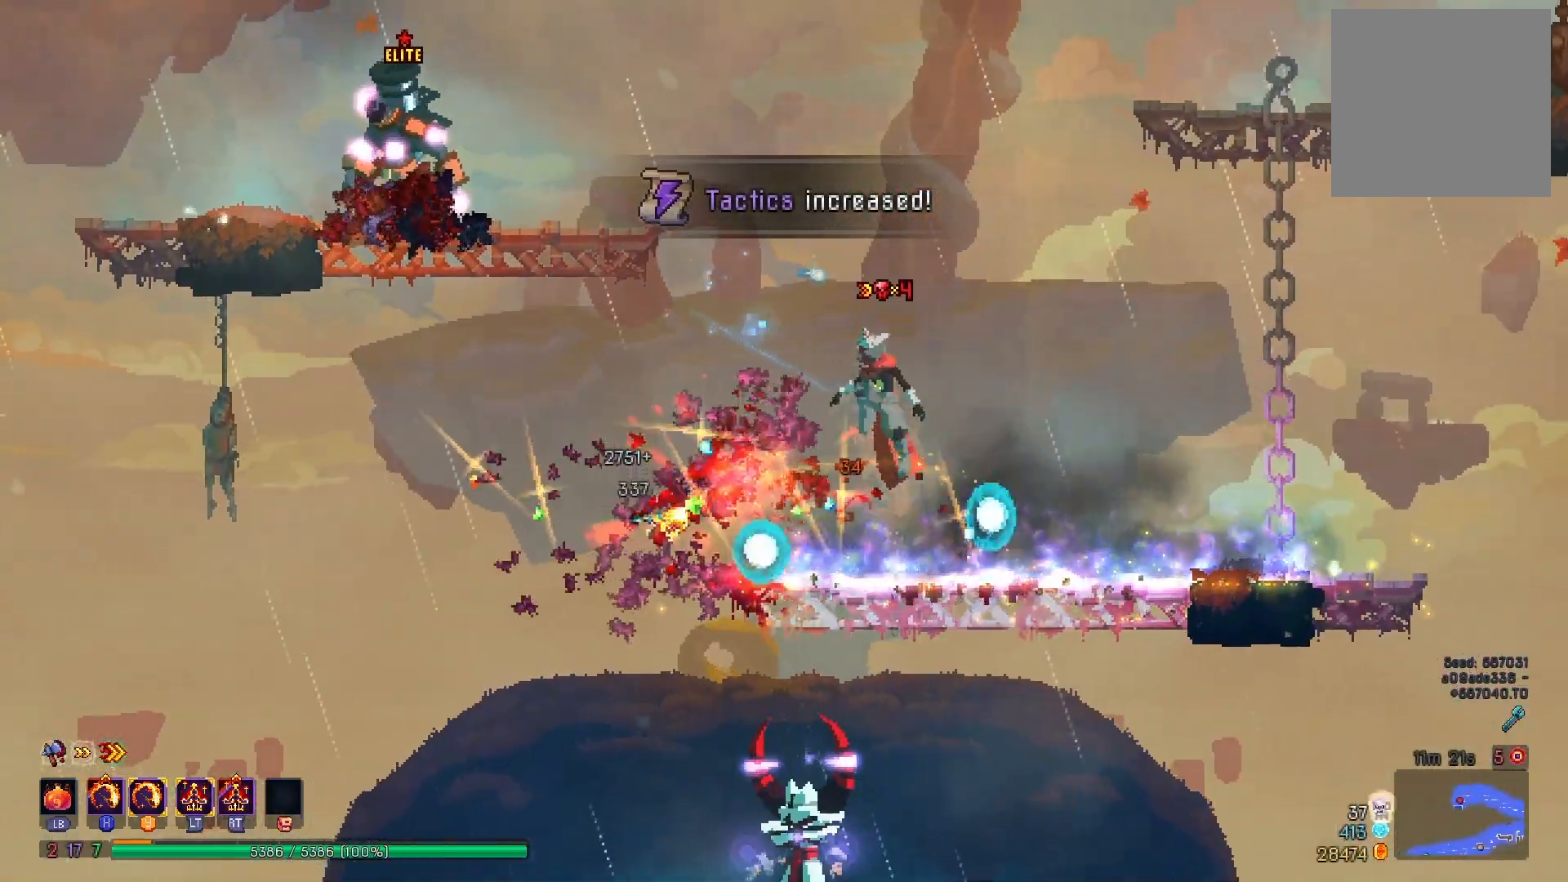
{"buttons": ["X", "Y"], "right_stick": "center", "events": [[300, "A", "up"], [300, "DPAD_DOWN", "up"], [467, "Y", "down"], [484, "X", "down"]]}
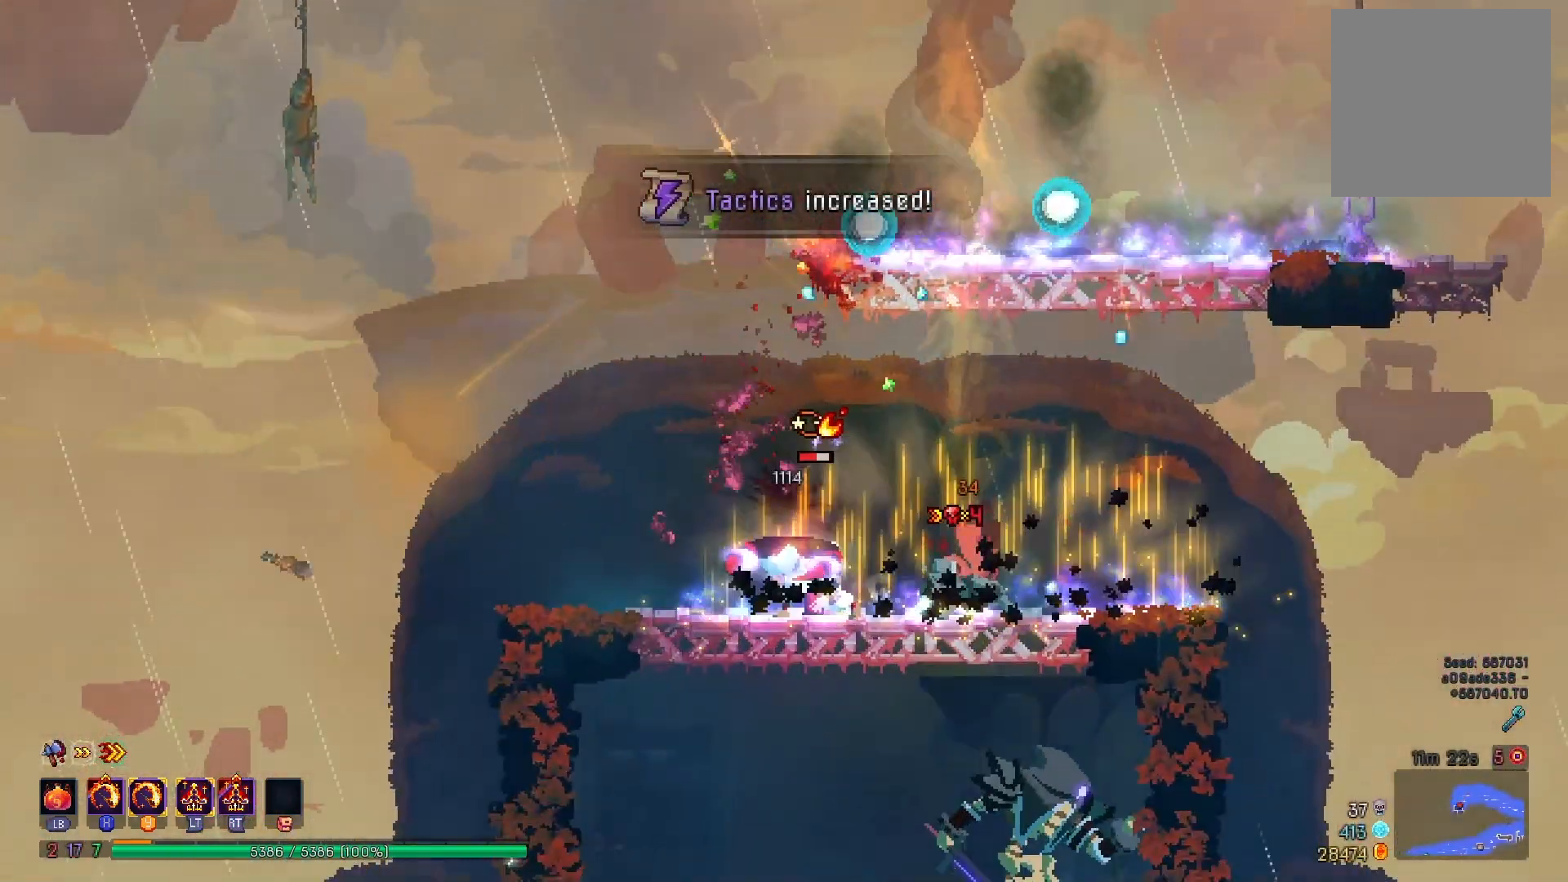
{"buttons": [], "right_stick": "center"}
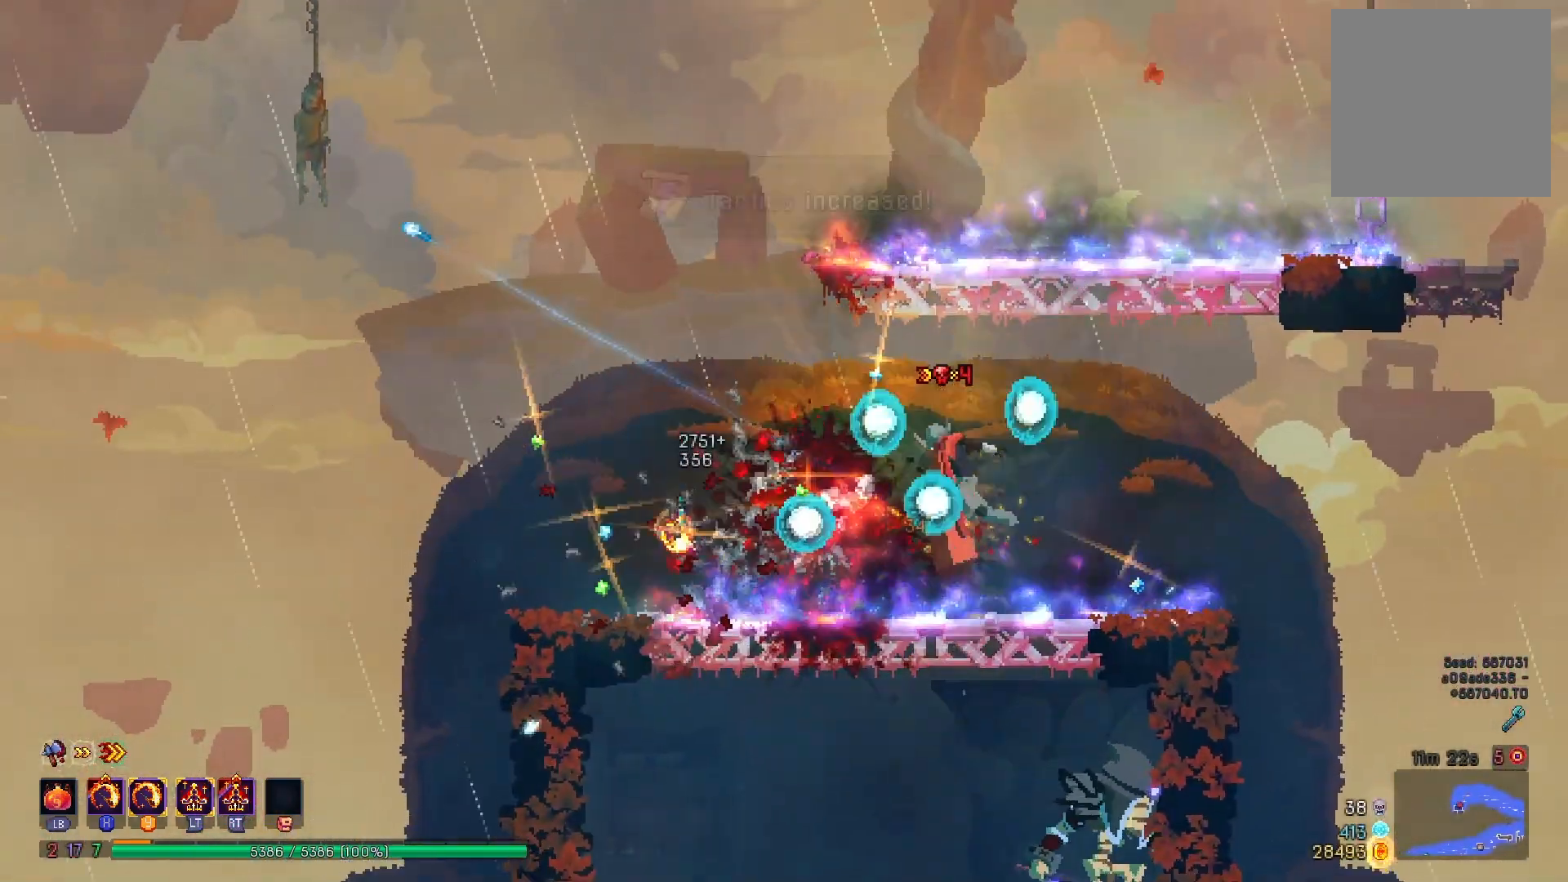
{"buttons": ["DPAD_LEFT"], "right_stick": "center", "events": [[50, "A", "down"], [150, "DPAD_RIGHT", "down"], [184, "A", "up"], [317, "DPAD_RIGHT", "up"], [467, "DPAD_LEFT", "down"]]}
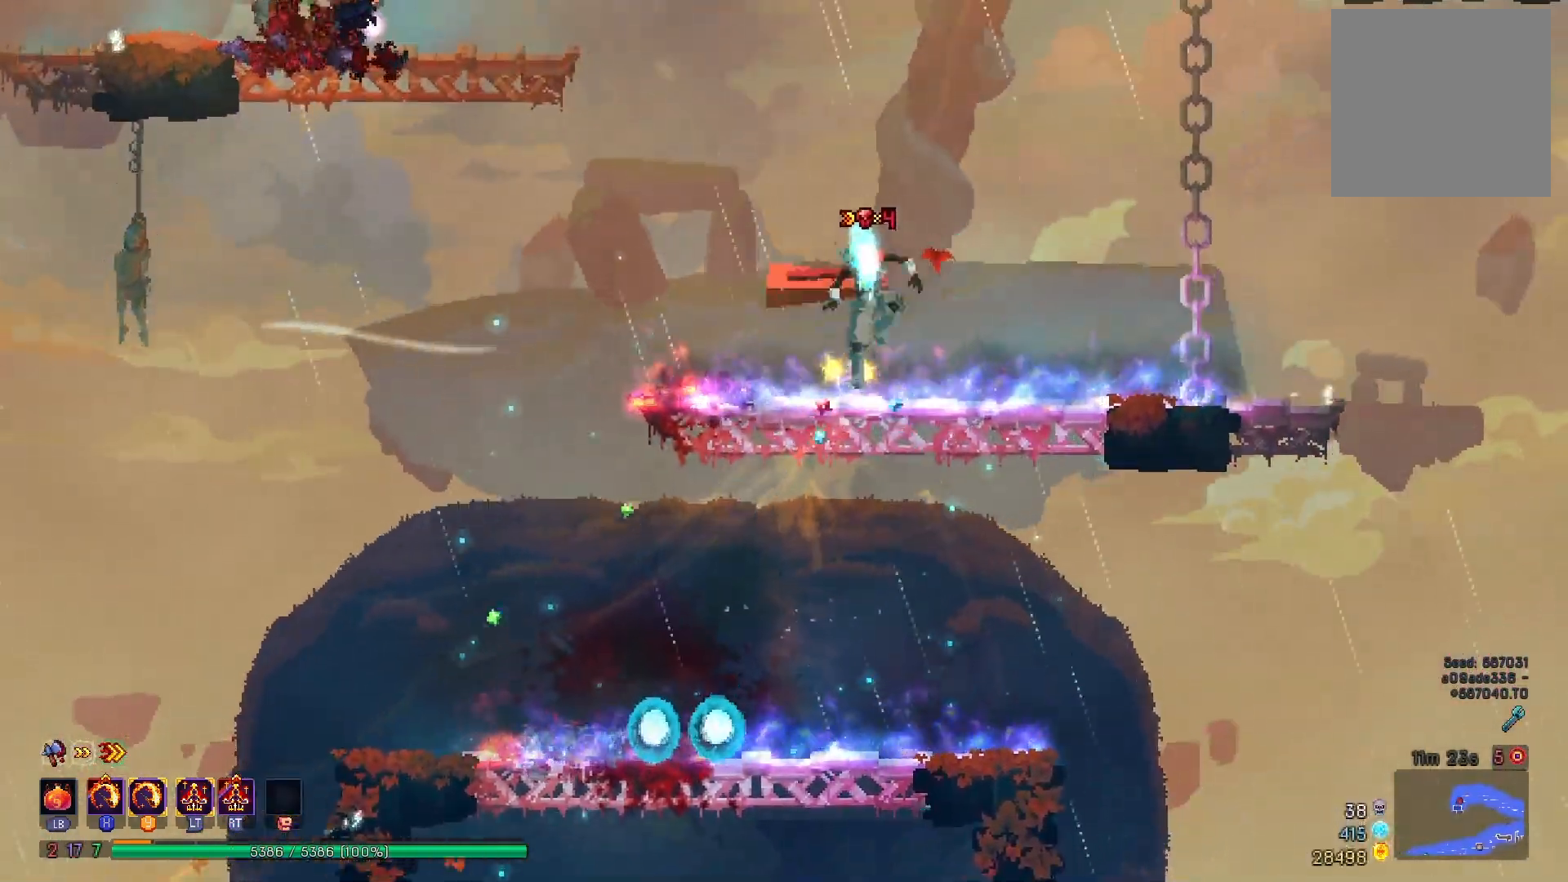
{"buttons": ["DPAD_LEFT"], "right_stick": "center", "events": [[150, "A", "down"], [233, "A", "up"], [300, "A", "down"], [500, "A", "up"]]}
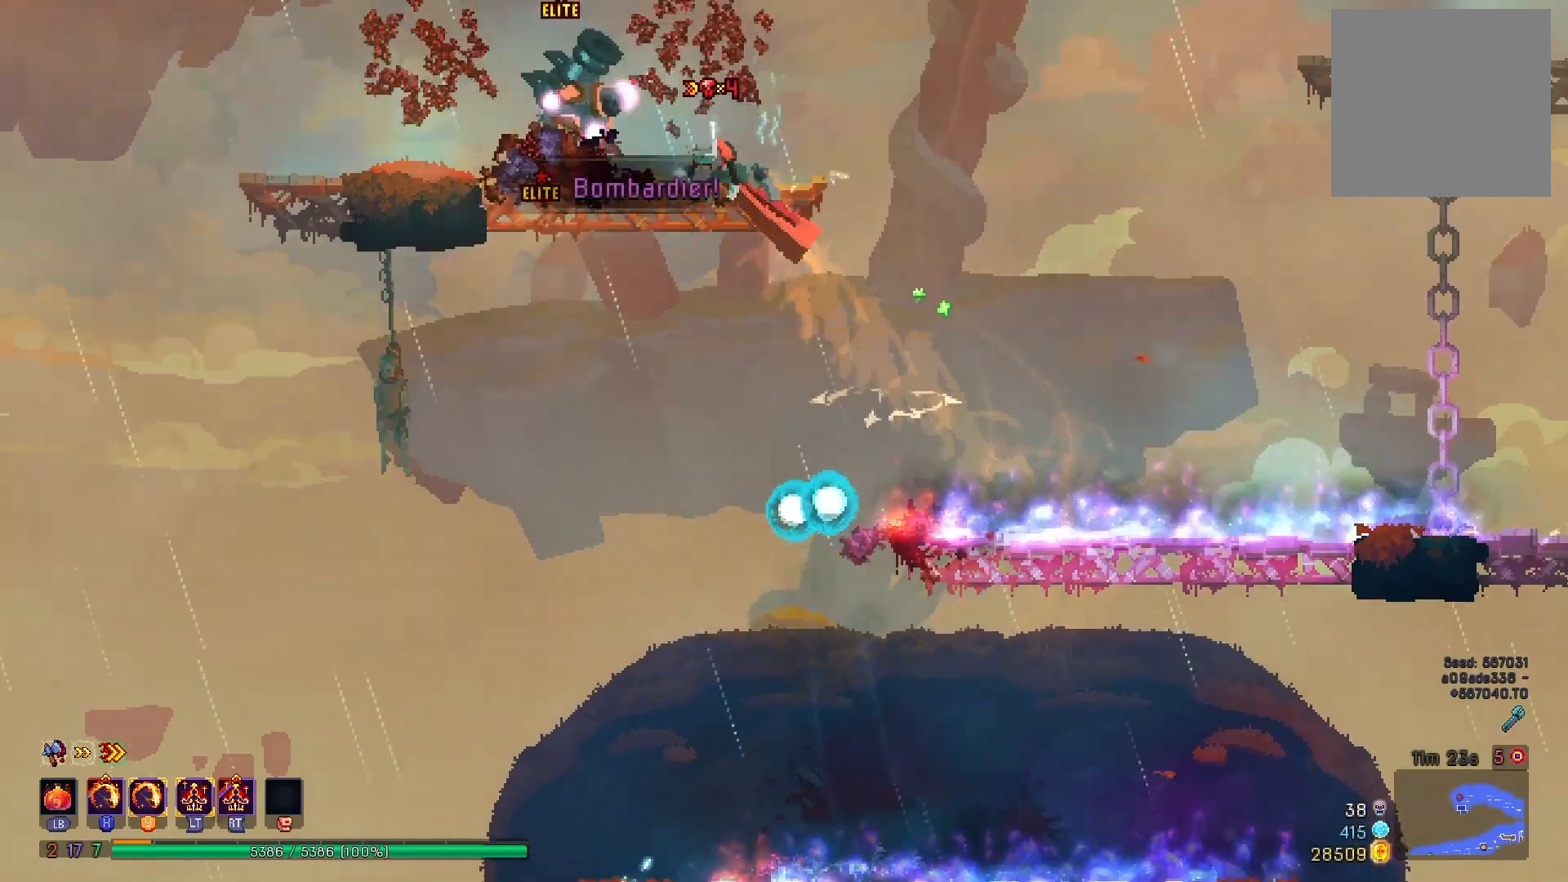
{"buttons": ["X", "Y", "R2"], "right_stick": "center", "events": [[84, "R2", "down"], [84, "X", "down"], [117, "Y", "down"], [167, "DPAD_LEFT", "up"]]}
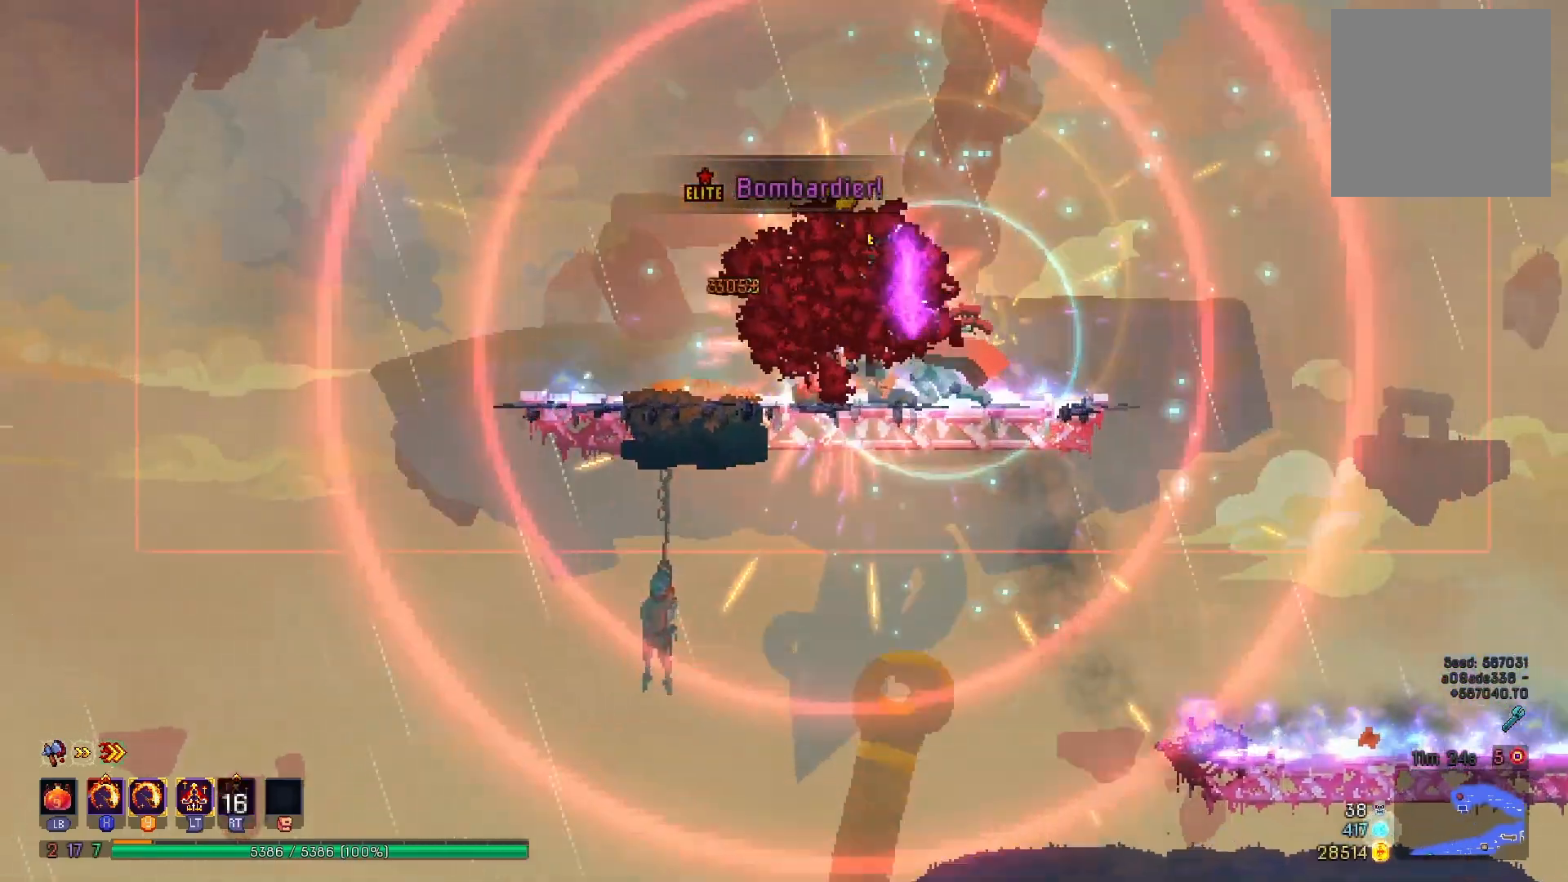
{"buttons": ["DPAD_LEFT"], "right_stick": "center", "events": [[66, "R2", "up"], [483, "DPAD_LEFT", "down"], [483, "X", "up"], [483, "Y", "up"]]}
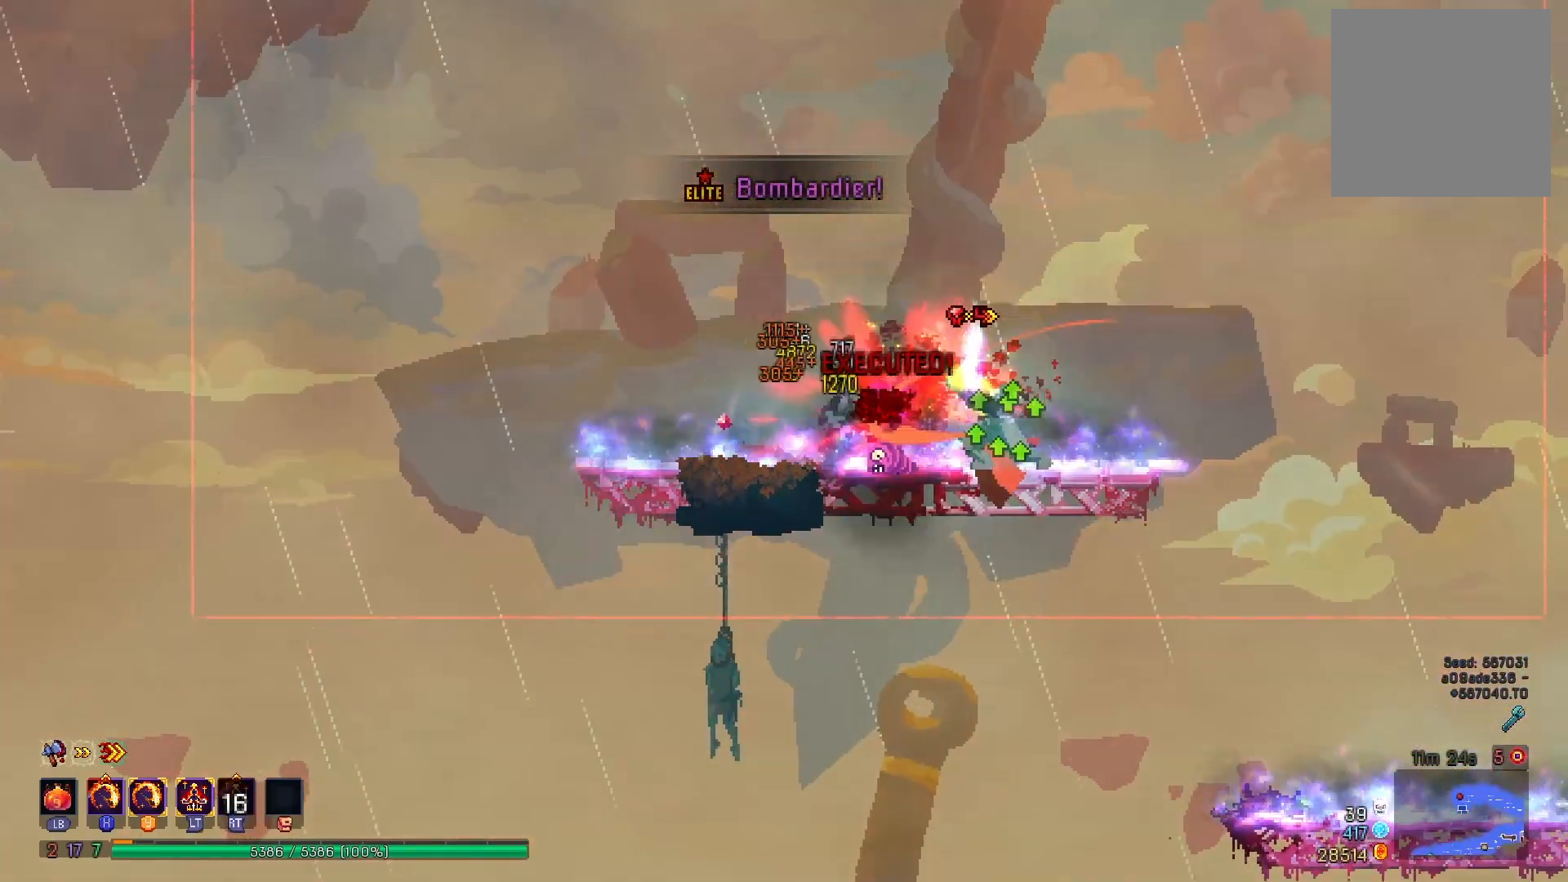
{"buttons": ["DPAD_RIGHT"], "right_stick": "center", "events": [[67, "B", "down"], [167, "B", "up"], [217, "DPAD_LEFT", "up"], [317, "DPAD_RIGHT", "down"]]}
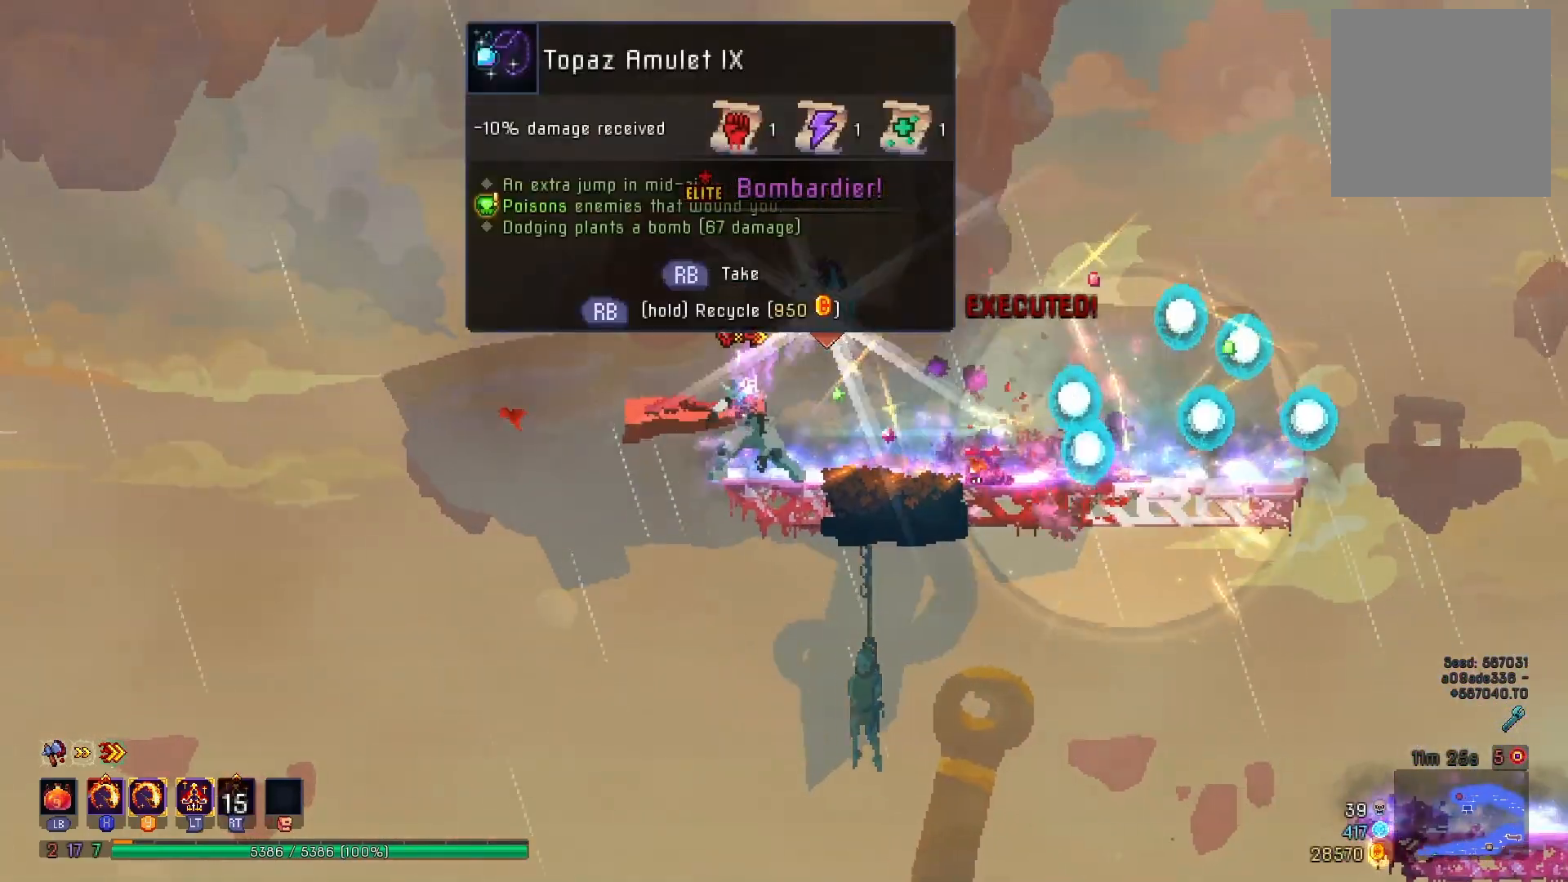
{"buttons": [], "right_stick": "center", "events": [[133, "DPAD_RIGHT", "up"]]}
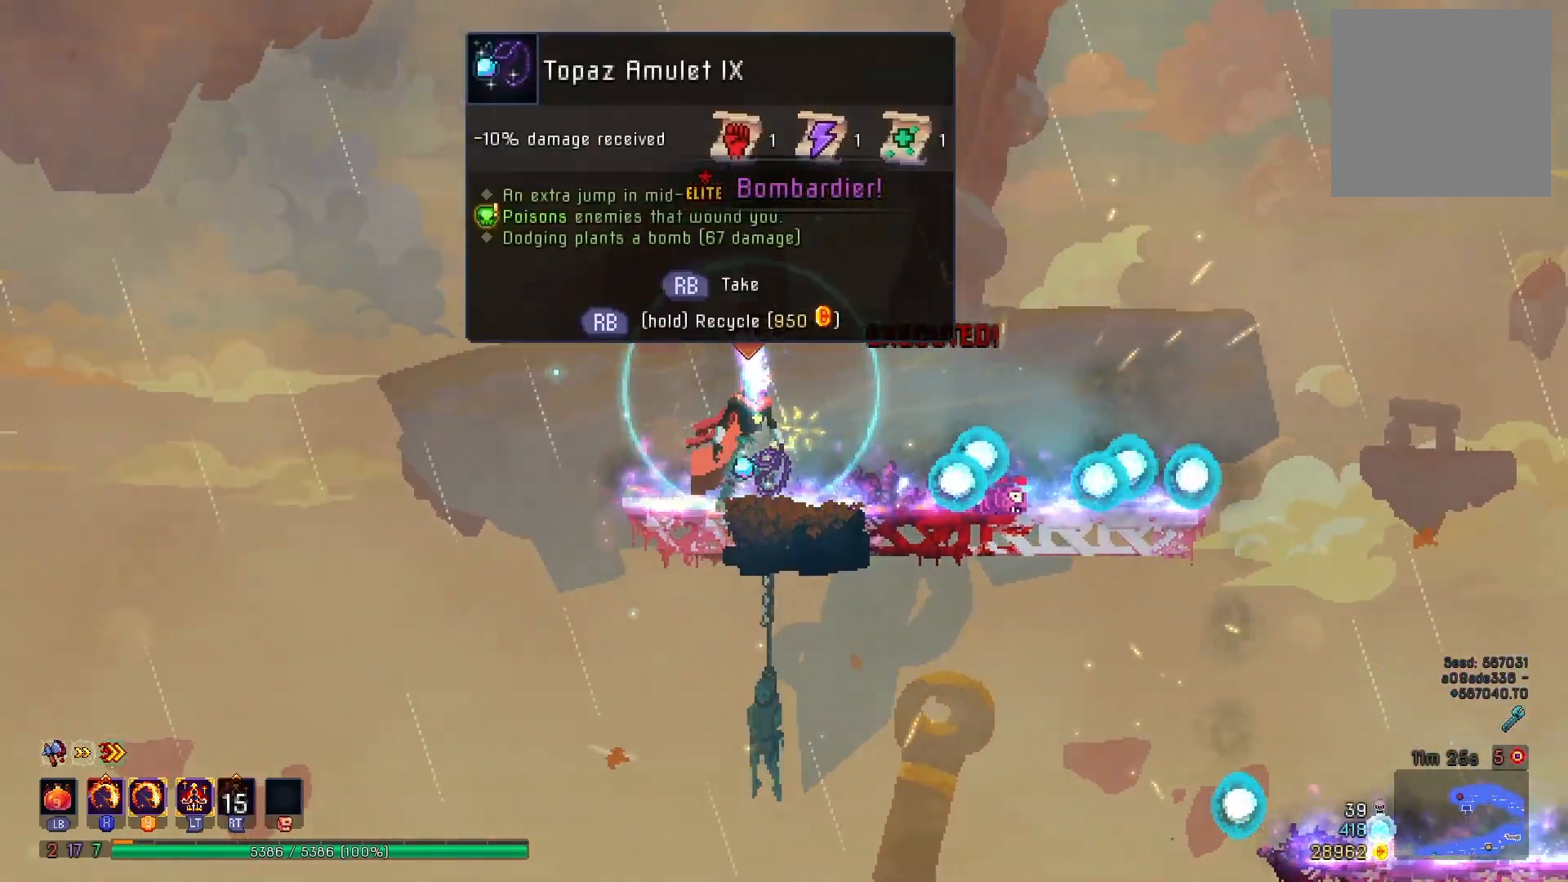
{"buttons": [], "right_stick": "down", "events": [[33, "R1", "down"], [117, "R1", "up"], [267, "right_stick", "down"]]}
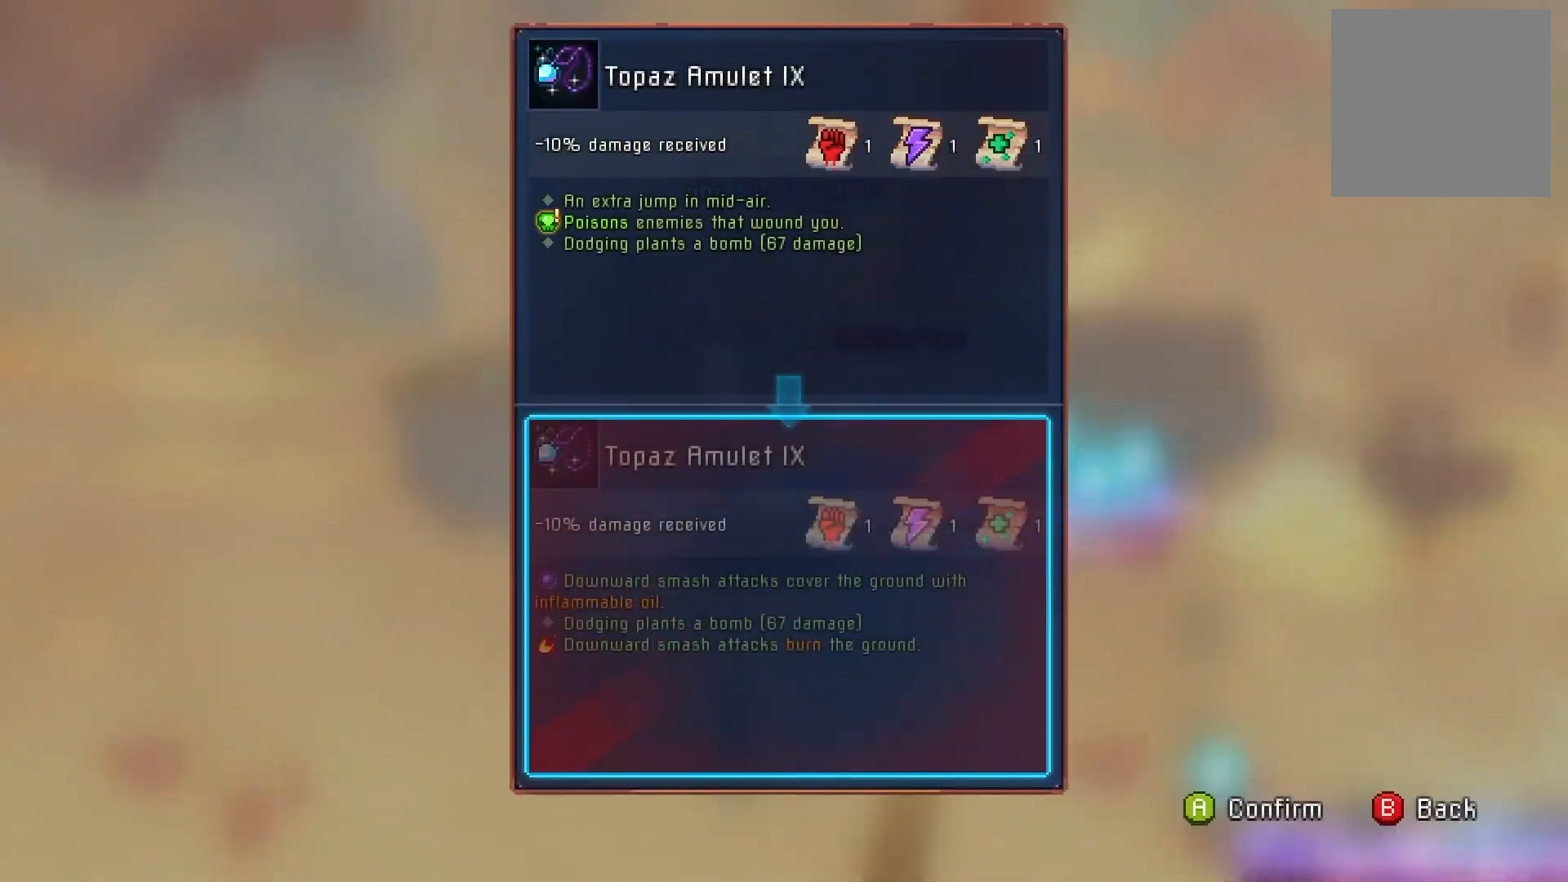
{"buttons": [], "right_stick": "down", "events": []}
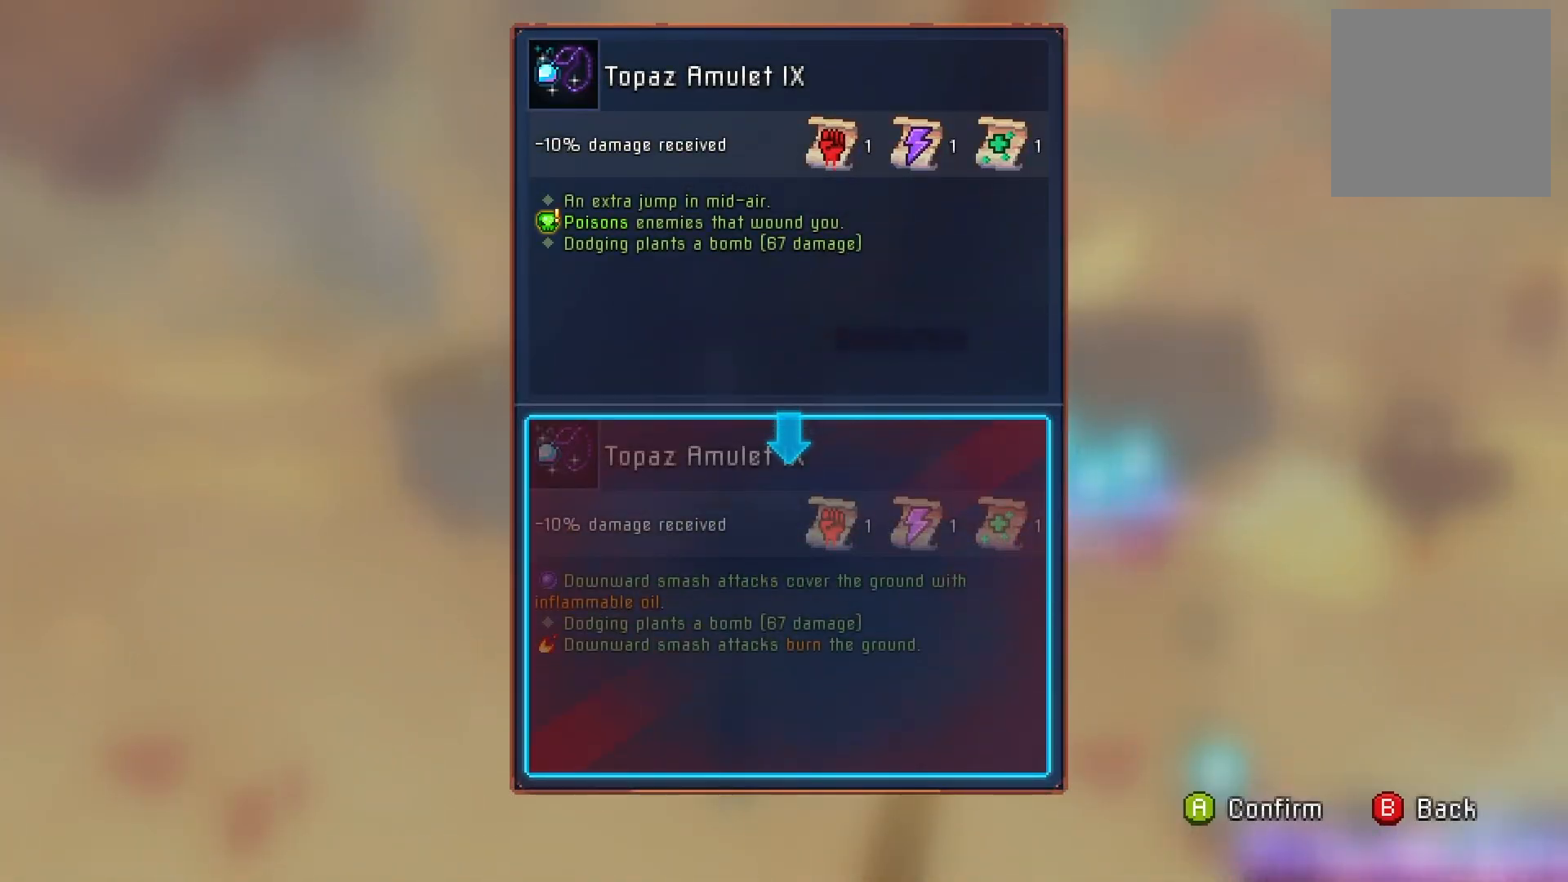
{"buttons": [], "right_stick": "center", "events": [[200, "right_stick", "center"]]}
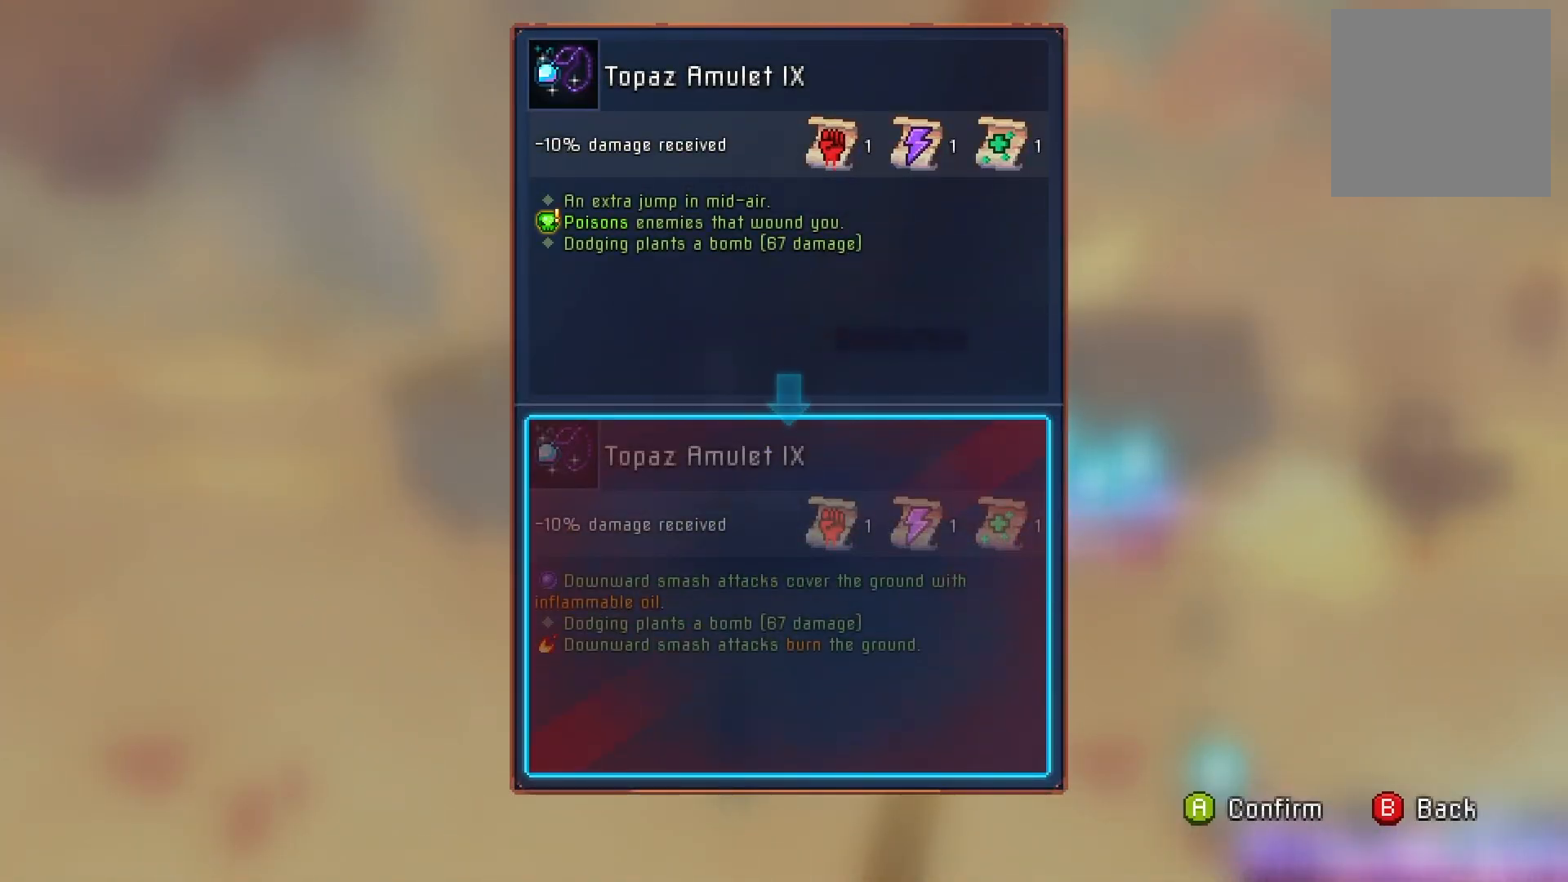
{"buttons": ["R1"], "right_stick": "center", "events": [[166, "B", "down"], [233, "B", "up"], [283, "R1", "down"]]}
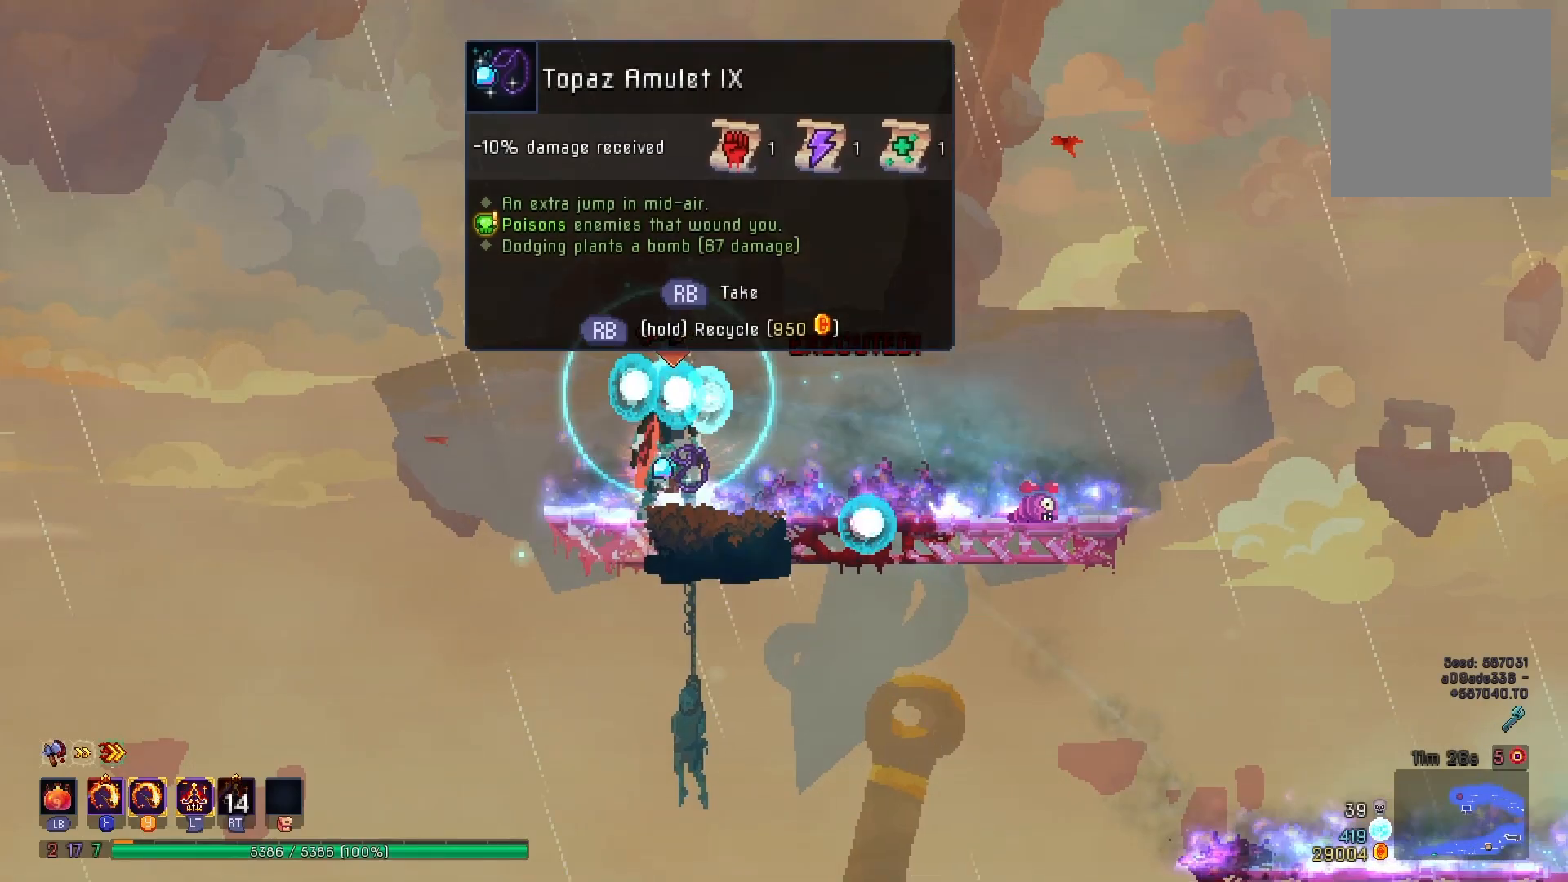
{"buttons": ["R1", "DPAD_RIGHT"], "right_stick": "center", "events": [[484, "DPAD_RIGHT", "down"]]}